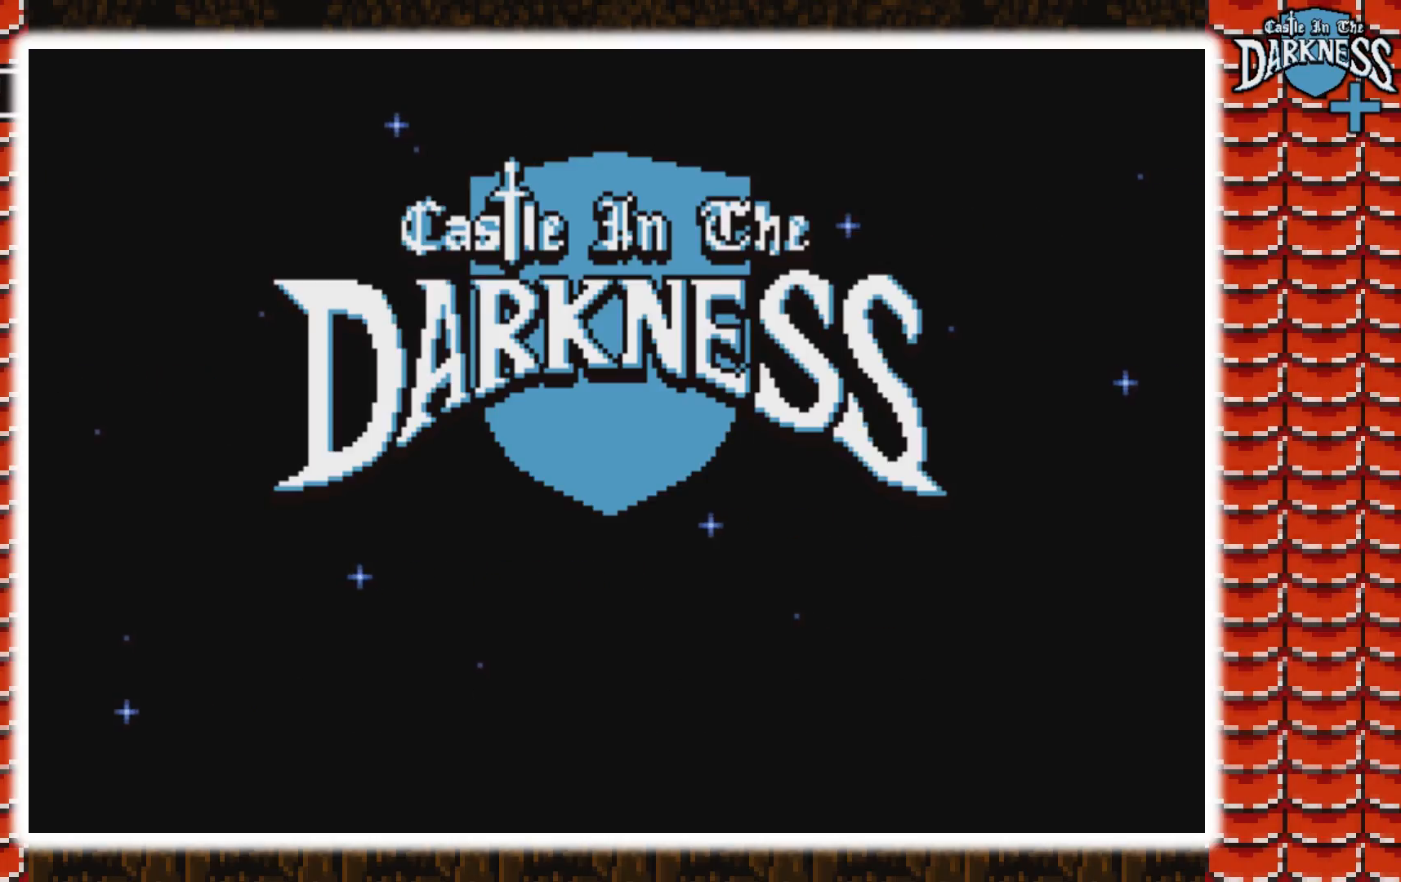
Gameplay with a controller (Nintendo layout); each line is a JSON object with the inputs held at the frame after it. "events" lists button and stick changes between this image and that frame as [ms after this image, input, new state], when the widget could be followed in between. Not read: L3 R3.
{"buttons": [], "events": [[200, "B", "down"], [333, "B", "up"]]}
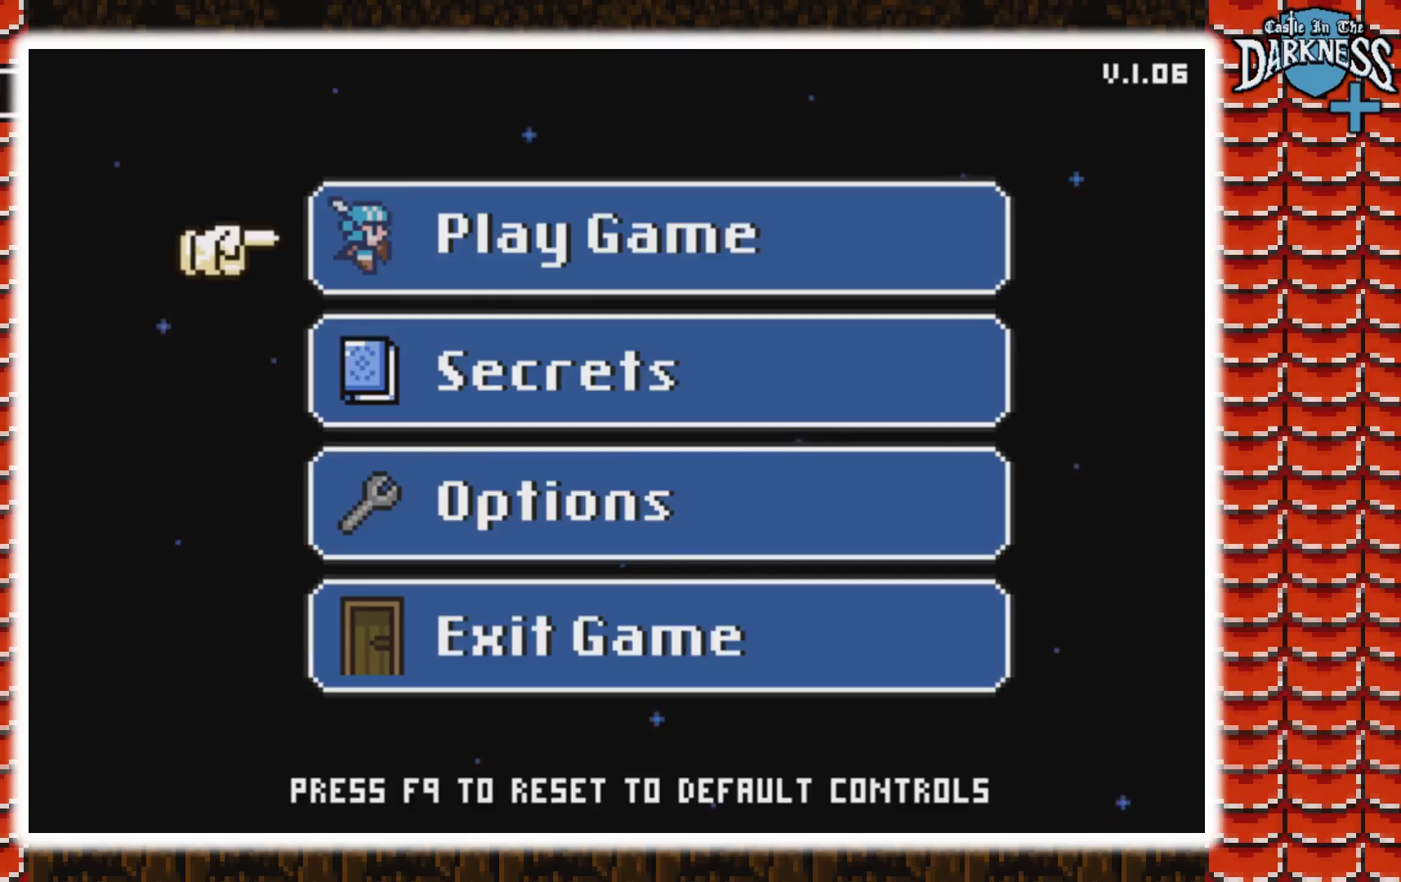
{"buttons": ["DPAD_UP"], "events": [[333, "DPAD_DOWN", "down"], [467, "DPAD_DOWN", "up"], [500, "DPAD_UP", "down"]]}
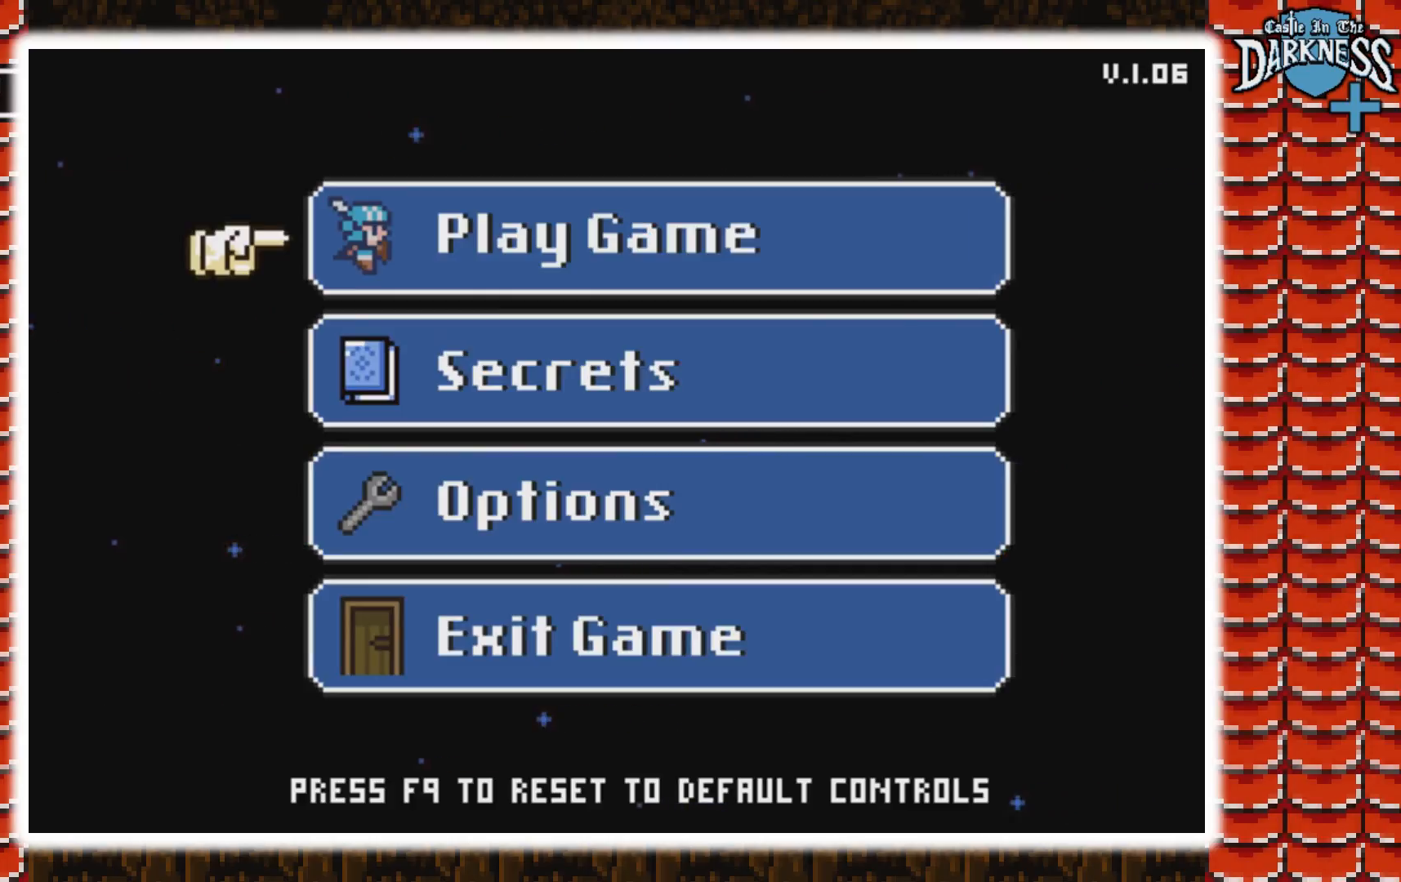
{"buttons": [], "events": [[133, "DPAD_UP", "up"], [200, "DPAD_DOWN", "down"], [300, "DPAD_DOWN", "up"], [367, "DPAD_UP", "down"], [400, "DPAD_UP", "up"]]}
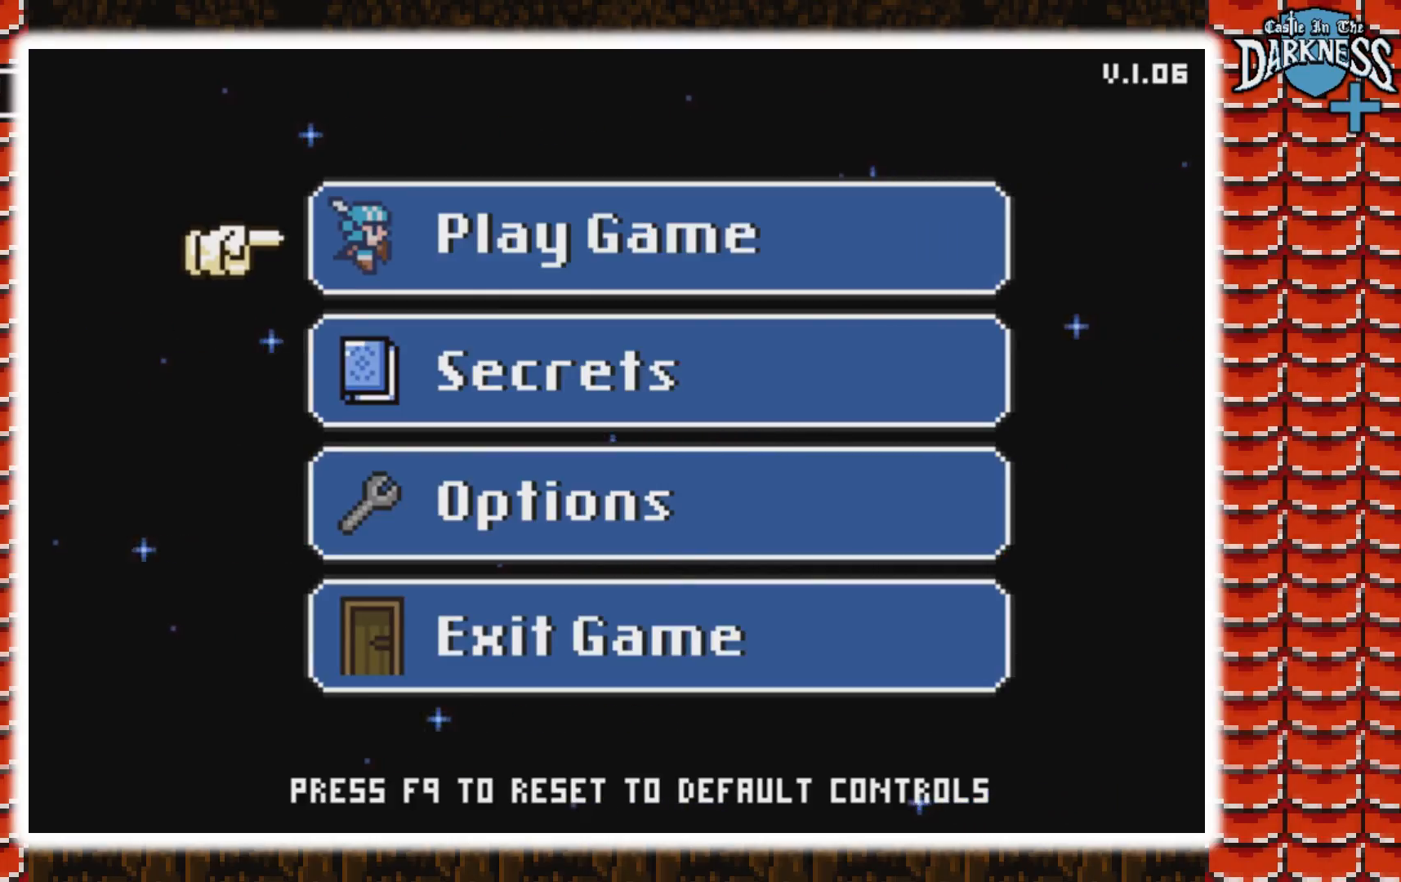
{"buttons": [], "events": [[200, "B", "down"], [300, "B", "up"]]}
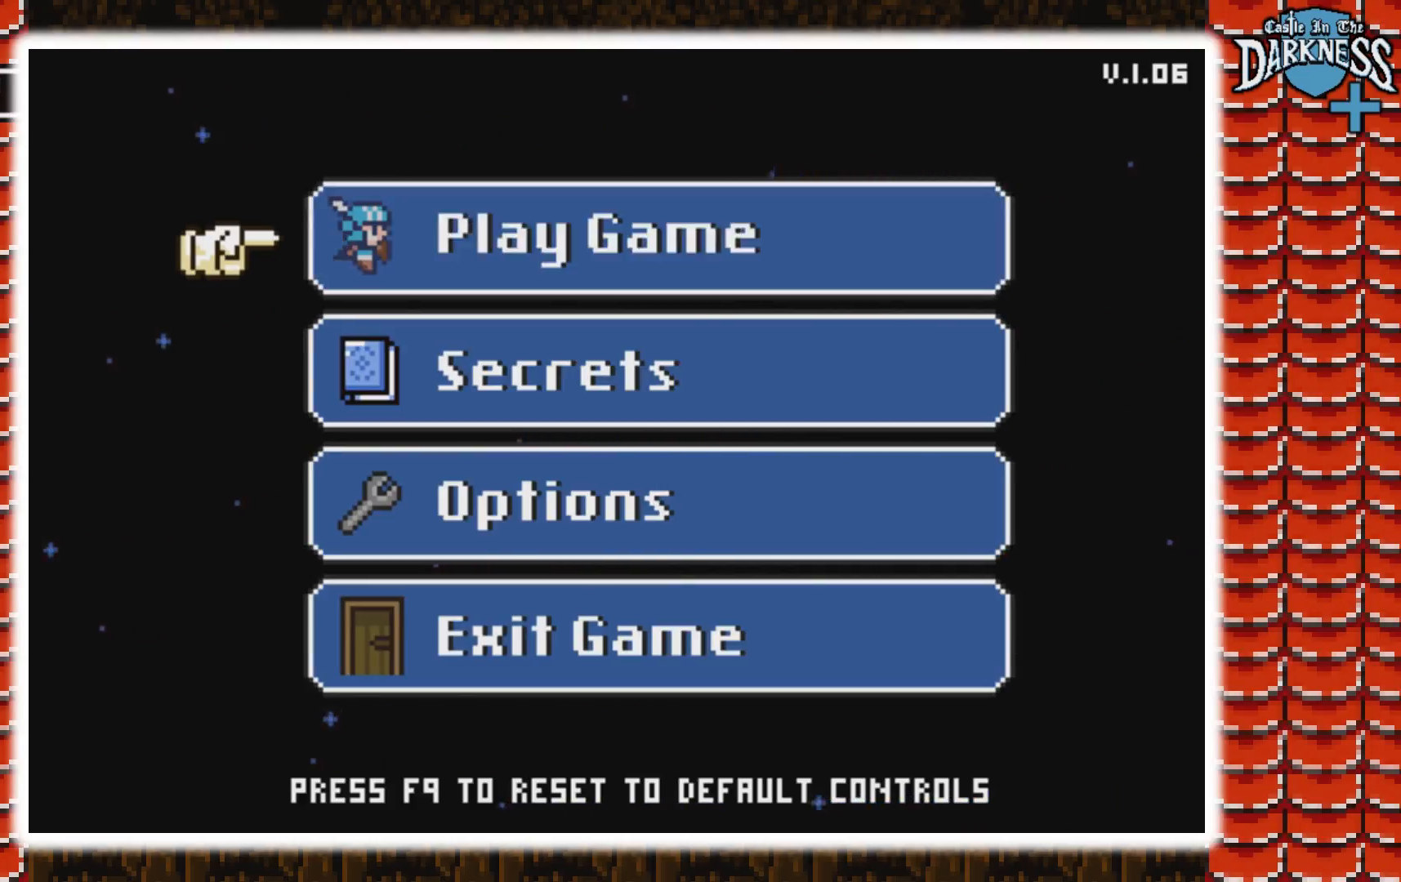
{"buttons": [], "events": []}
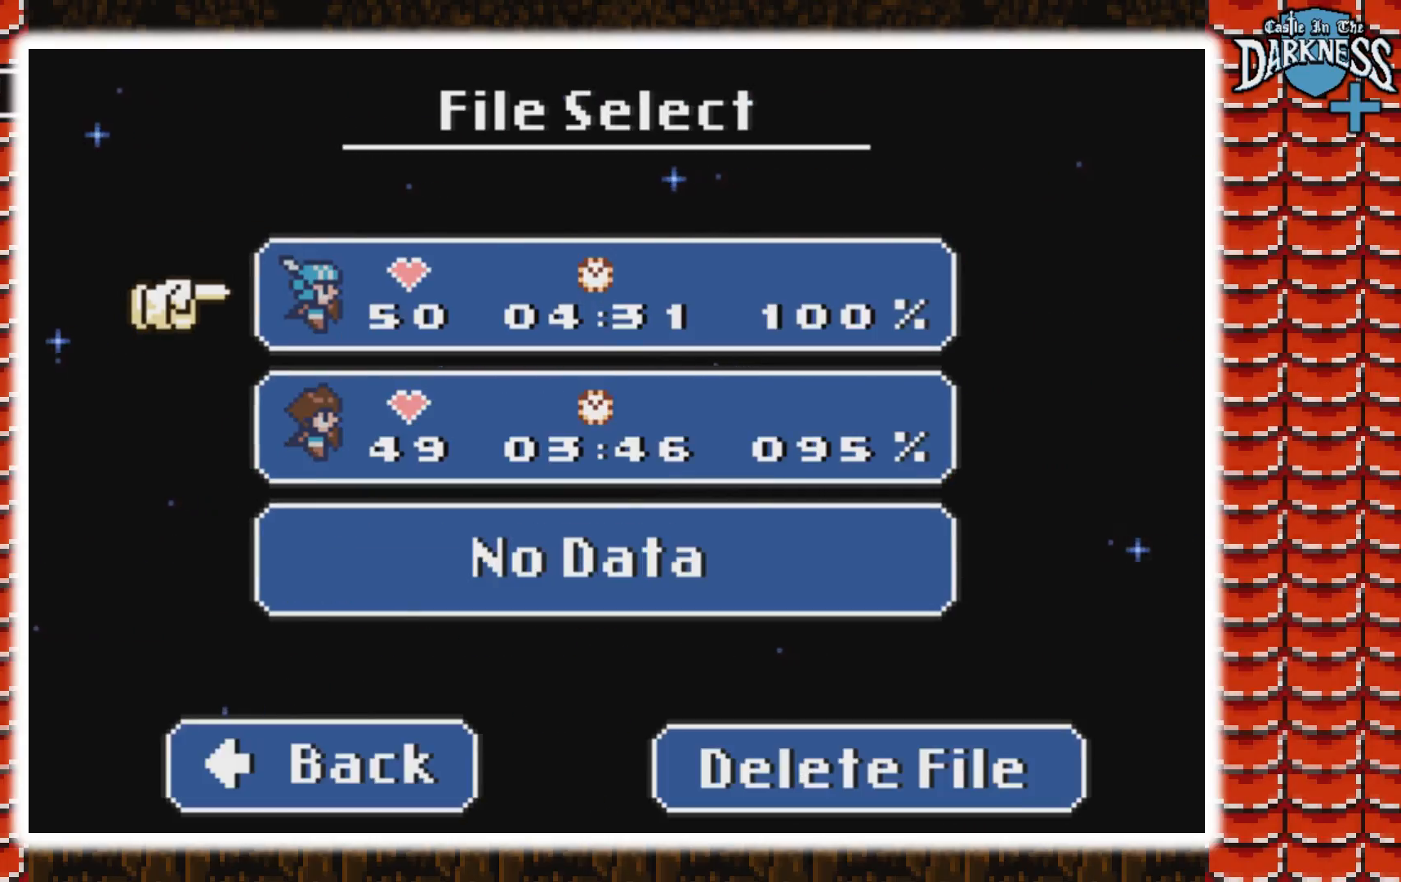
{"buttons": ["B"], "events": [[200, "DPAD_DOWN", "down"], [333, "DPAD_DOWN", "up"], [433, "B", "down"]]}
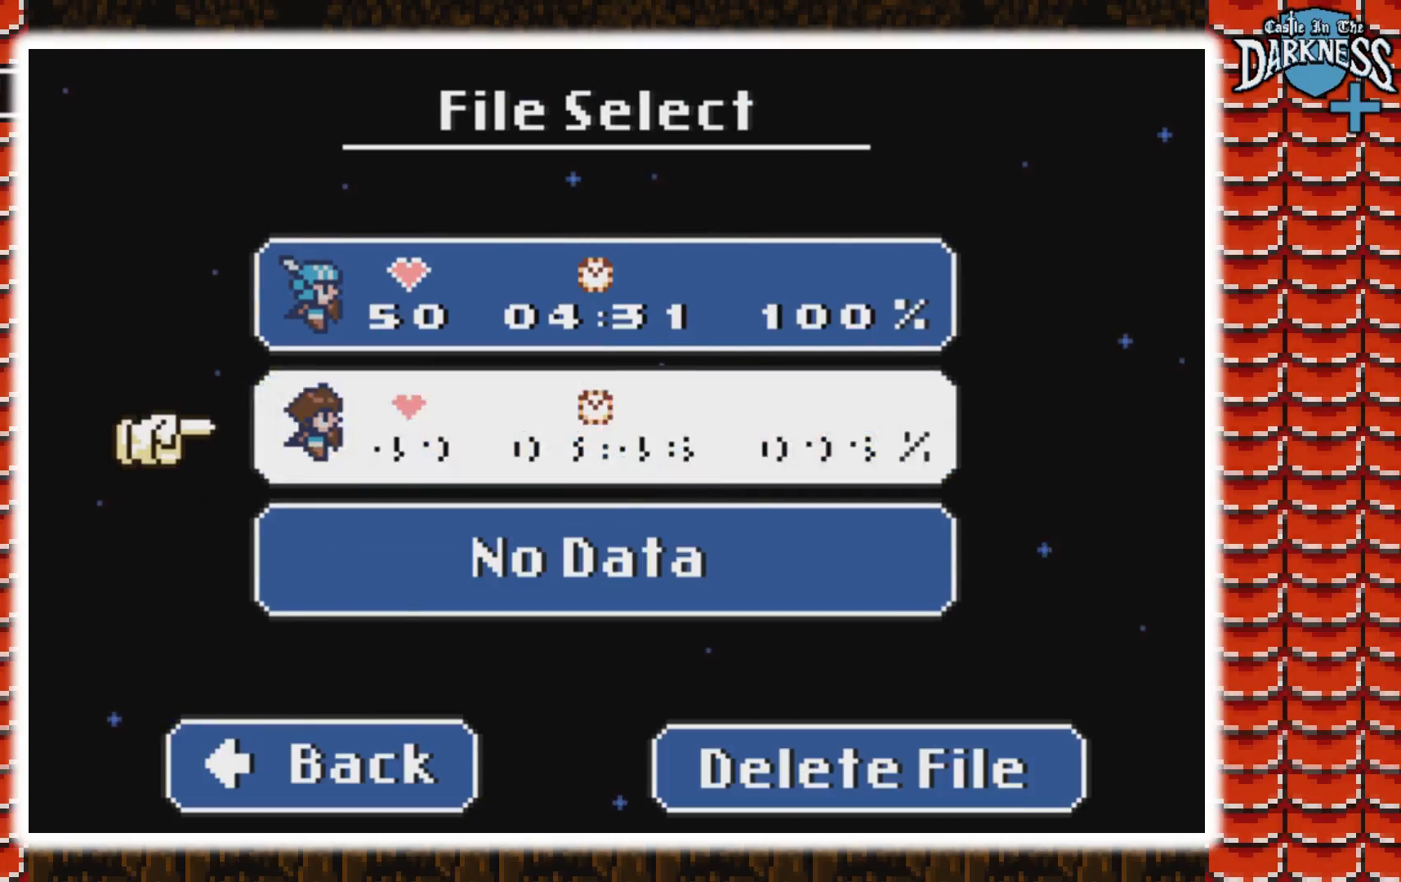
{"buttons": [], "events": [[33, "B", "up"]]}
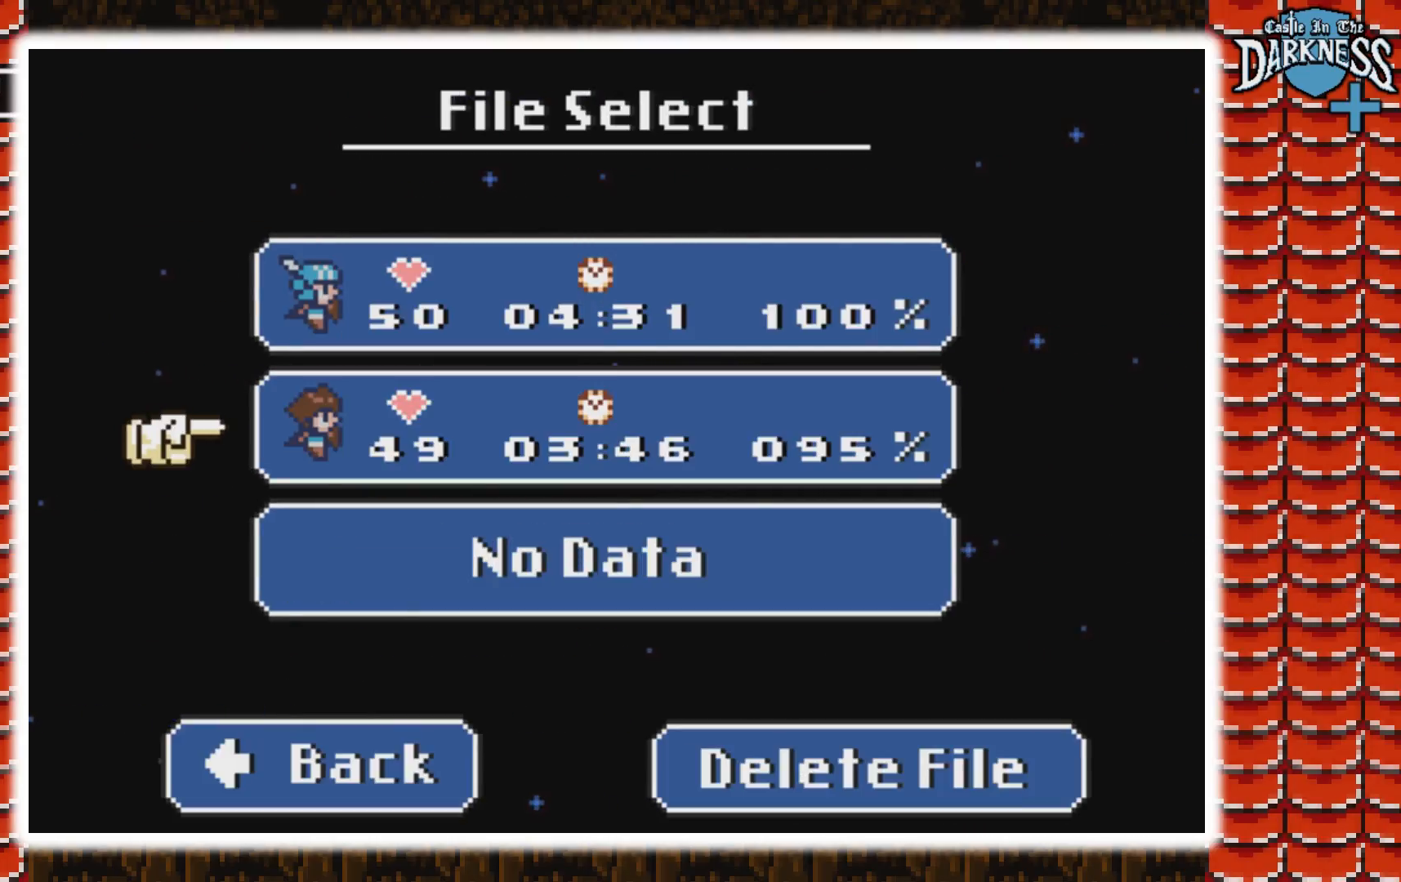
{"buttons": [], "events": []}
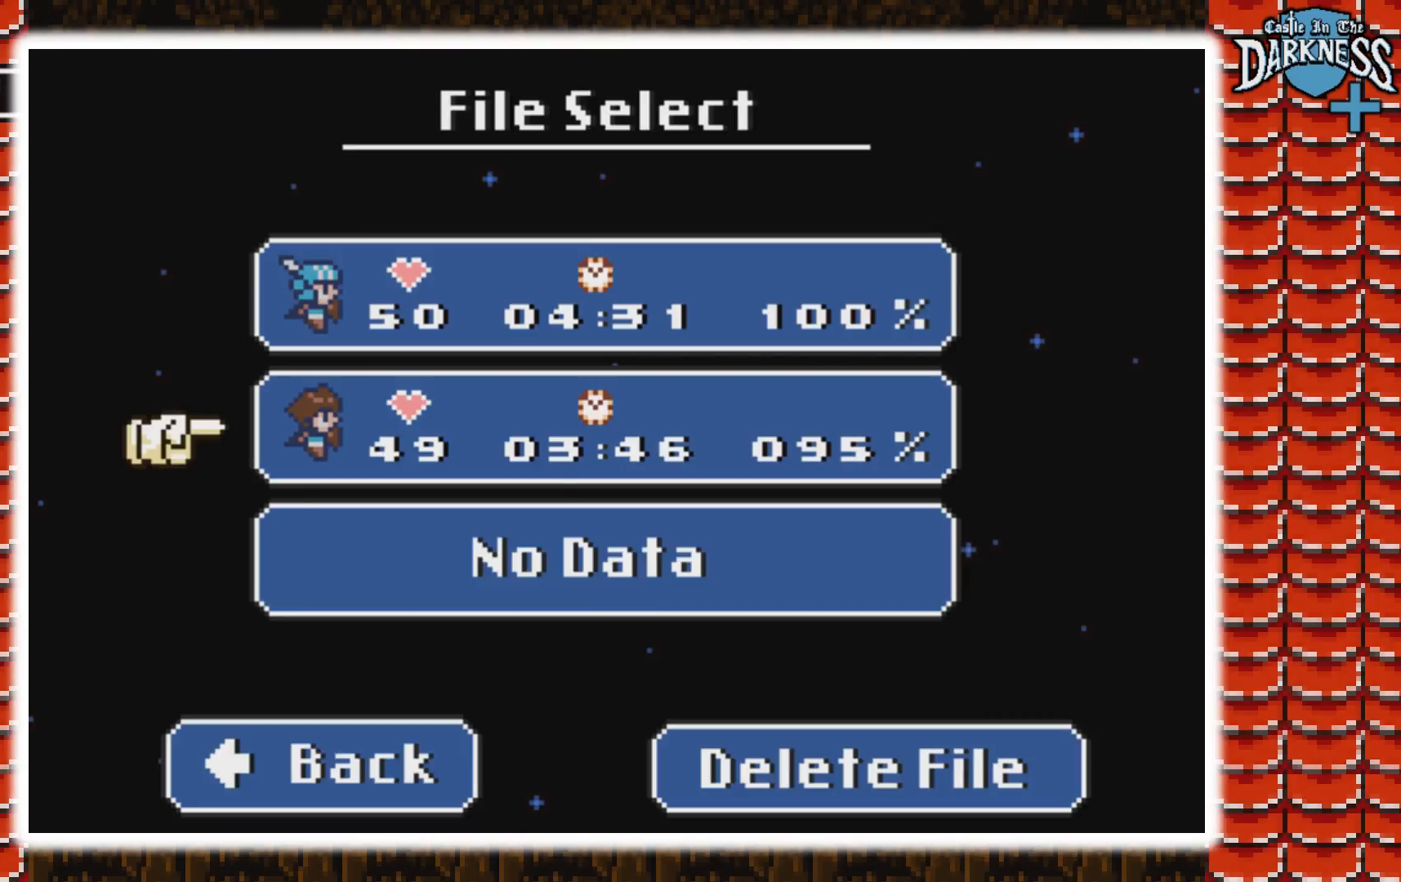
{"buttons": [], "events": []}
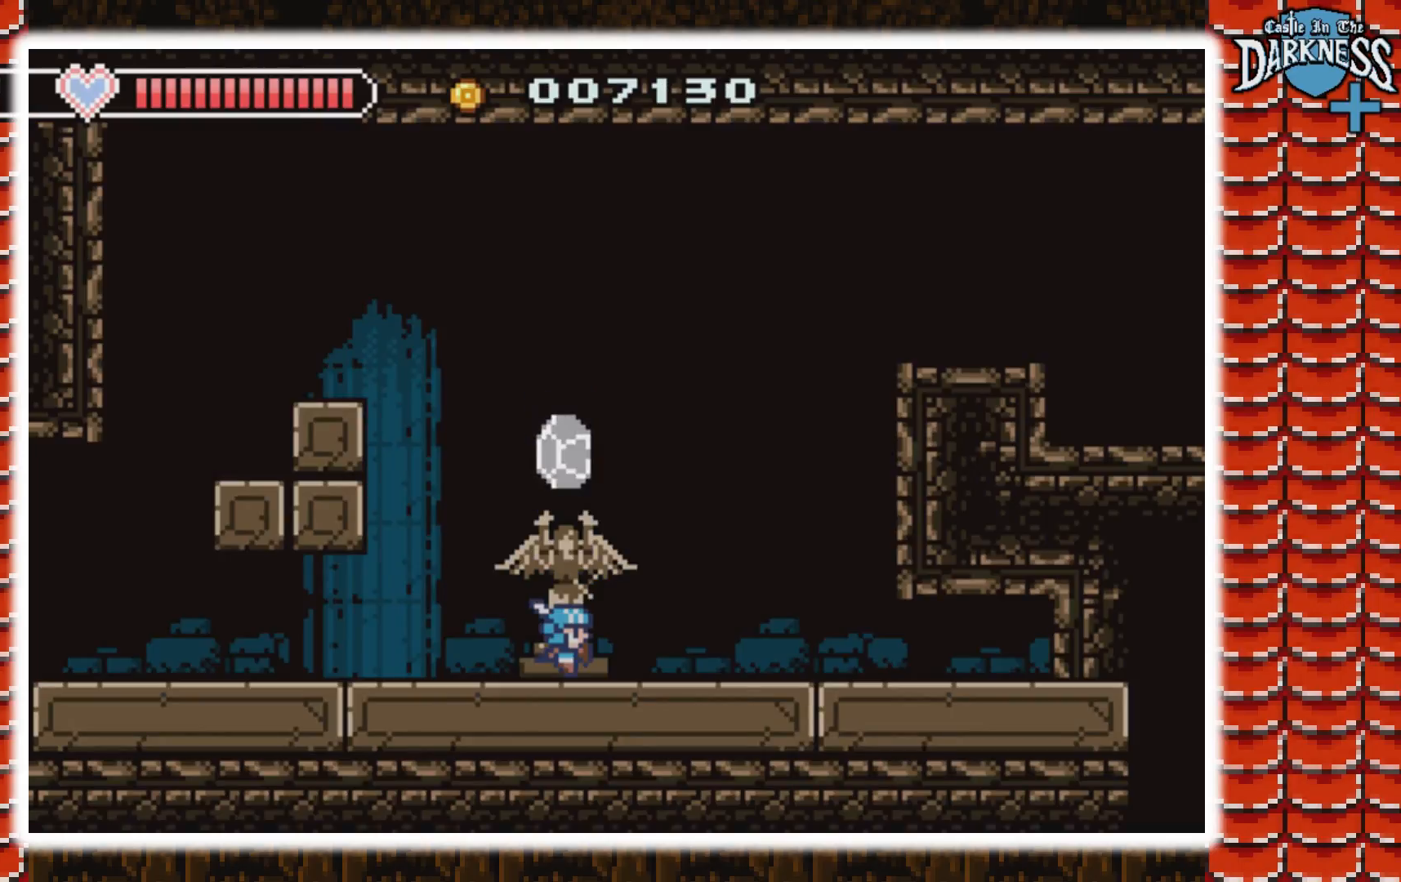
{"buttons": ["B"], "events": [[300, "B", "down"]]}
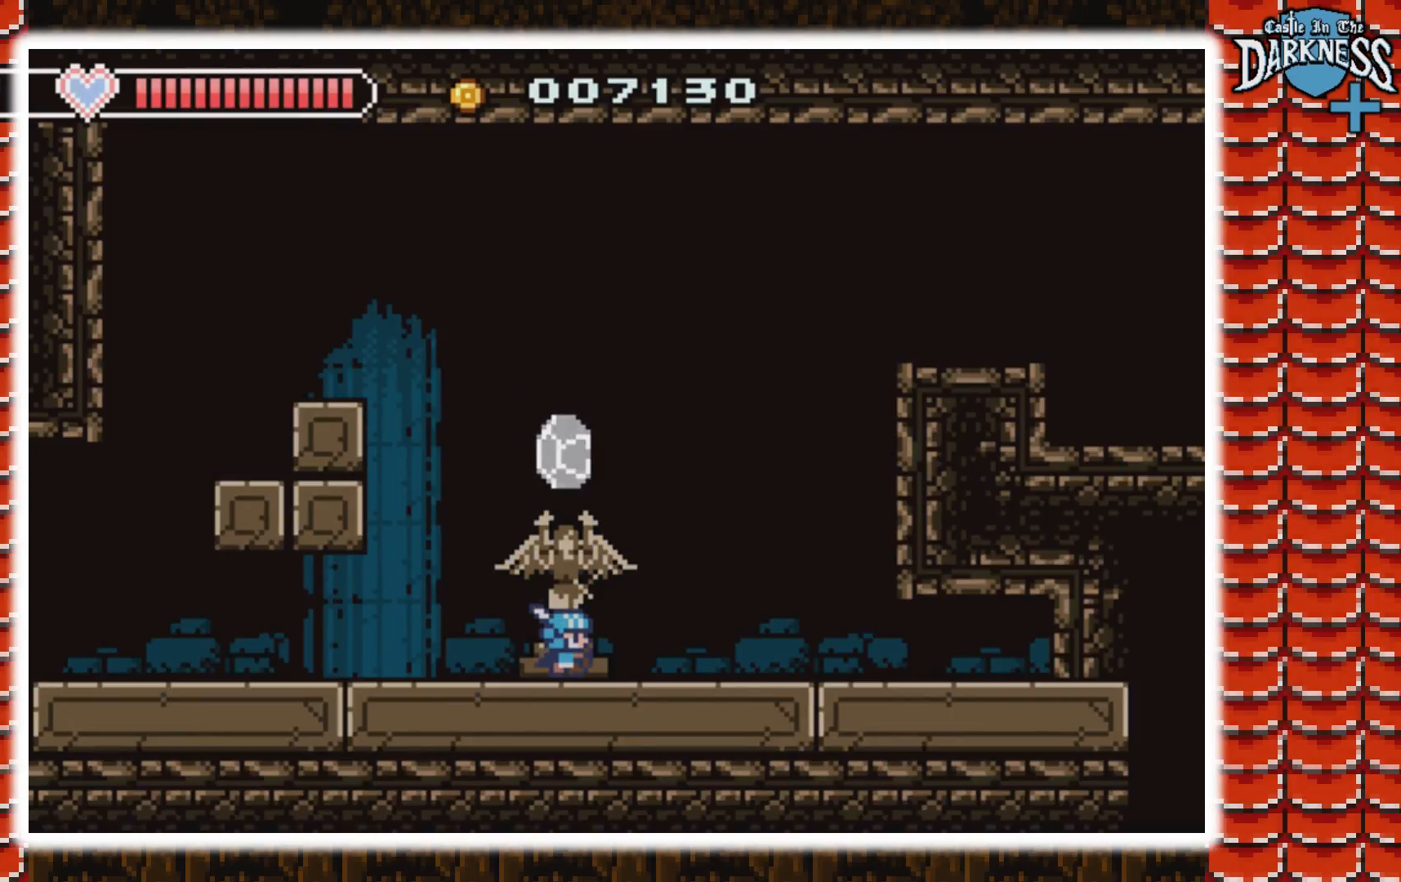
{"buttons": ["A", "B", "DPAD_LEFT"], "events": [[367, "A", "down"], [367, "DPAD_LEFT", "down"]]}
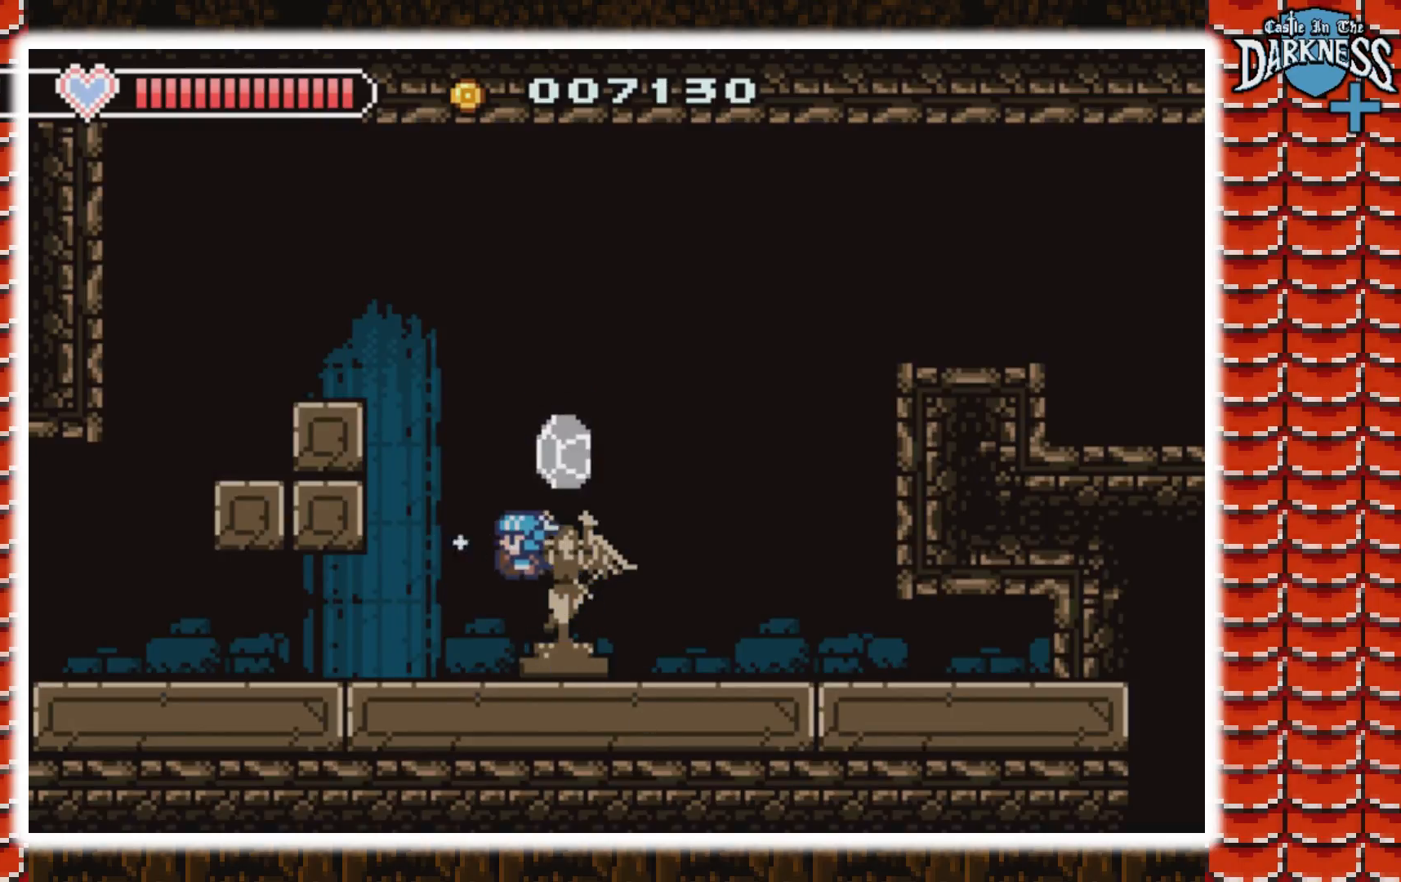
{"buttons": ["B", "DPAD_LEFT"], "events": [[67, "A", "up"], [133, "A", "down"], [500, "A", "up"]]}
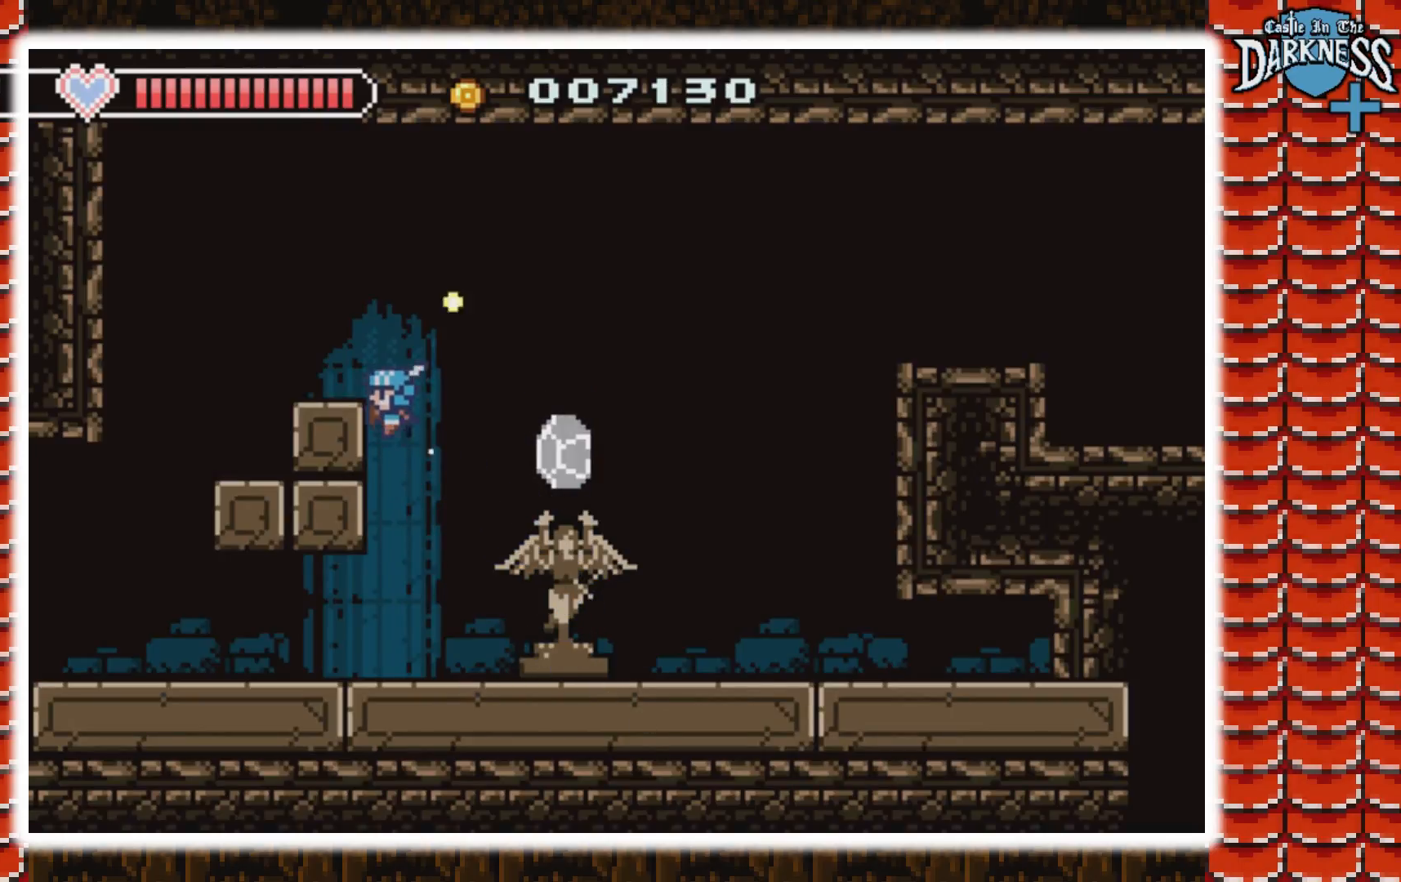
{"buttons": ["B"], "events": [[133, "DPAD_LEFT", "up"], [333, "DPAD_LEFT", "down"], [500, "DPAD_LEFT", "up"]]}
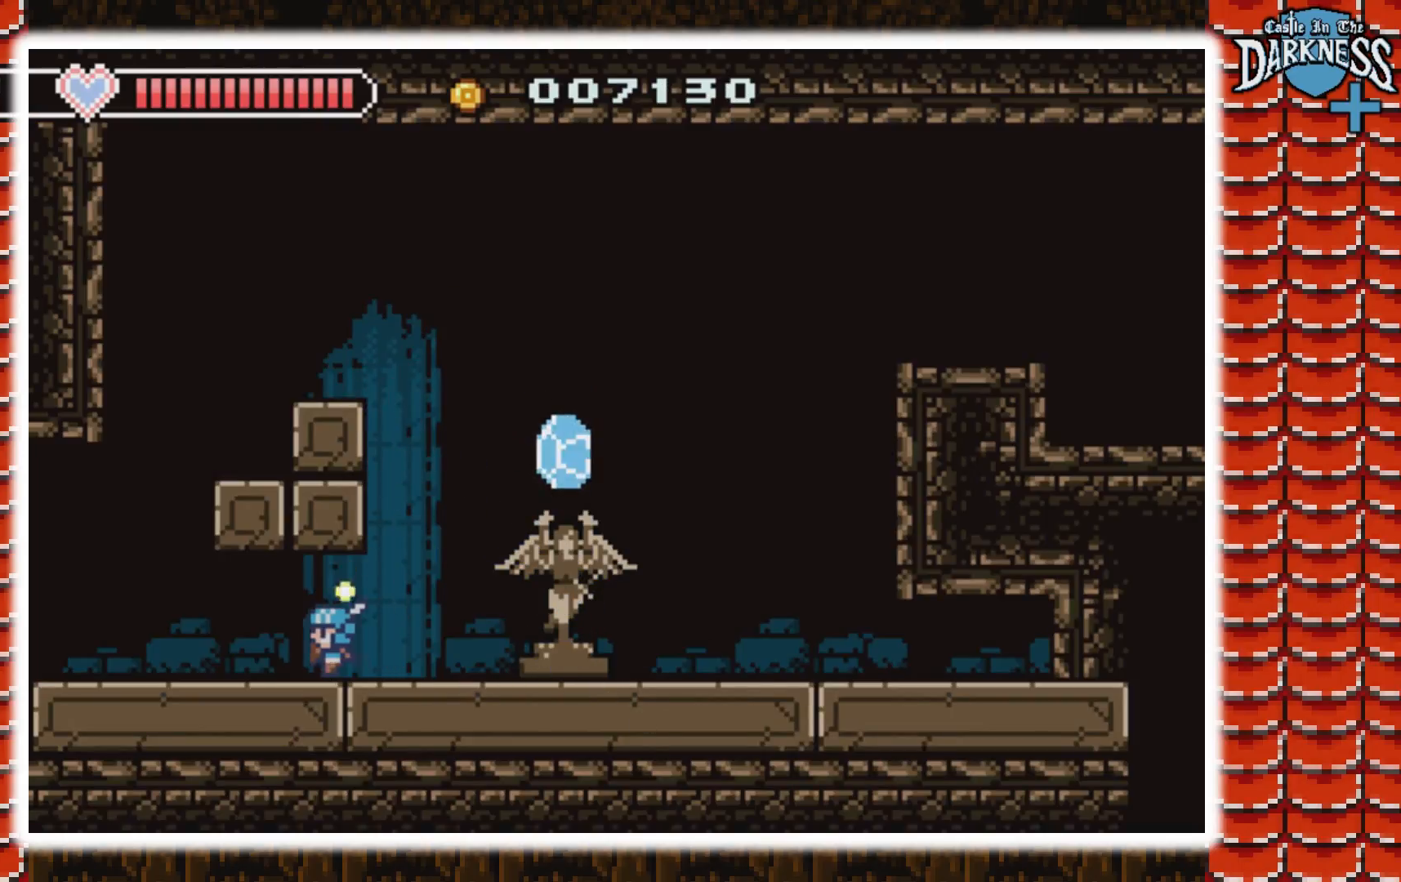
{"buttons": ["B", "DPAD_LEFT"], "events": [[200, "DPAD_LEFT", "down"]]}
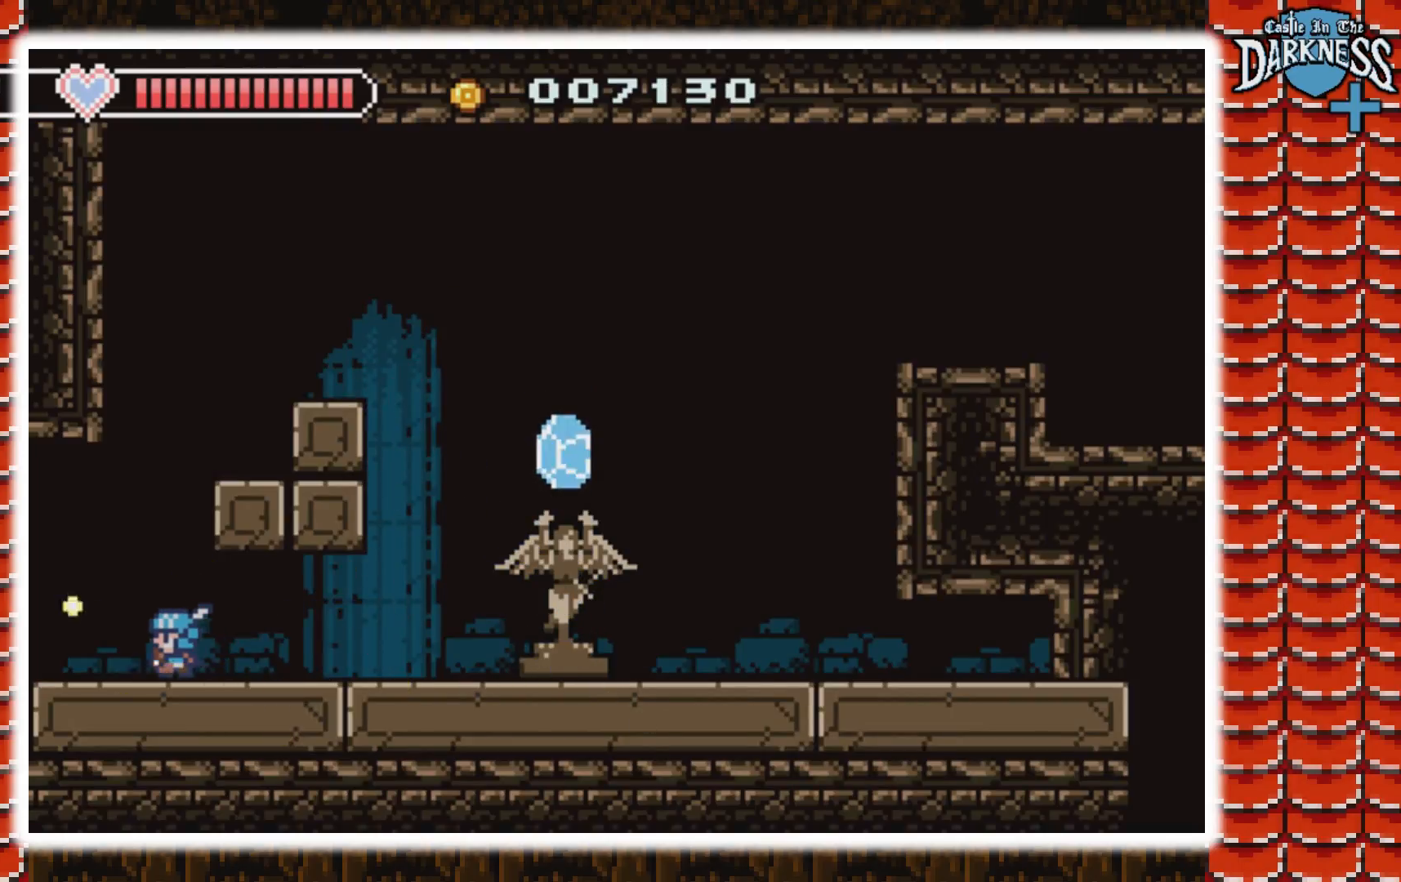
{"buttons": ["B"], "events": [[267, "DPAD_LEFT", "up"]]}
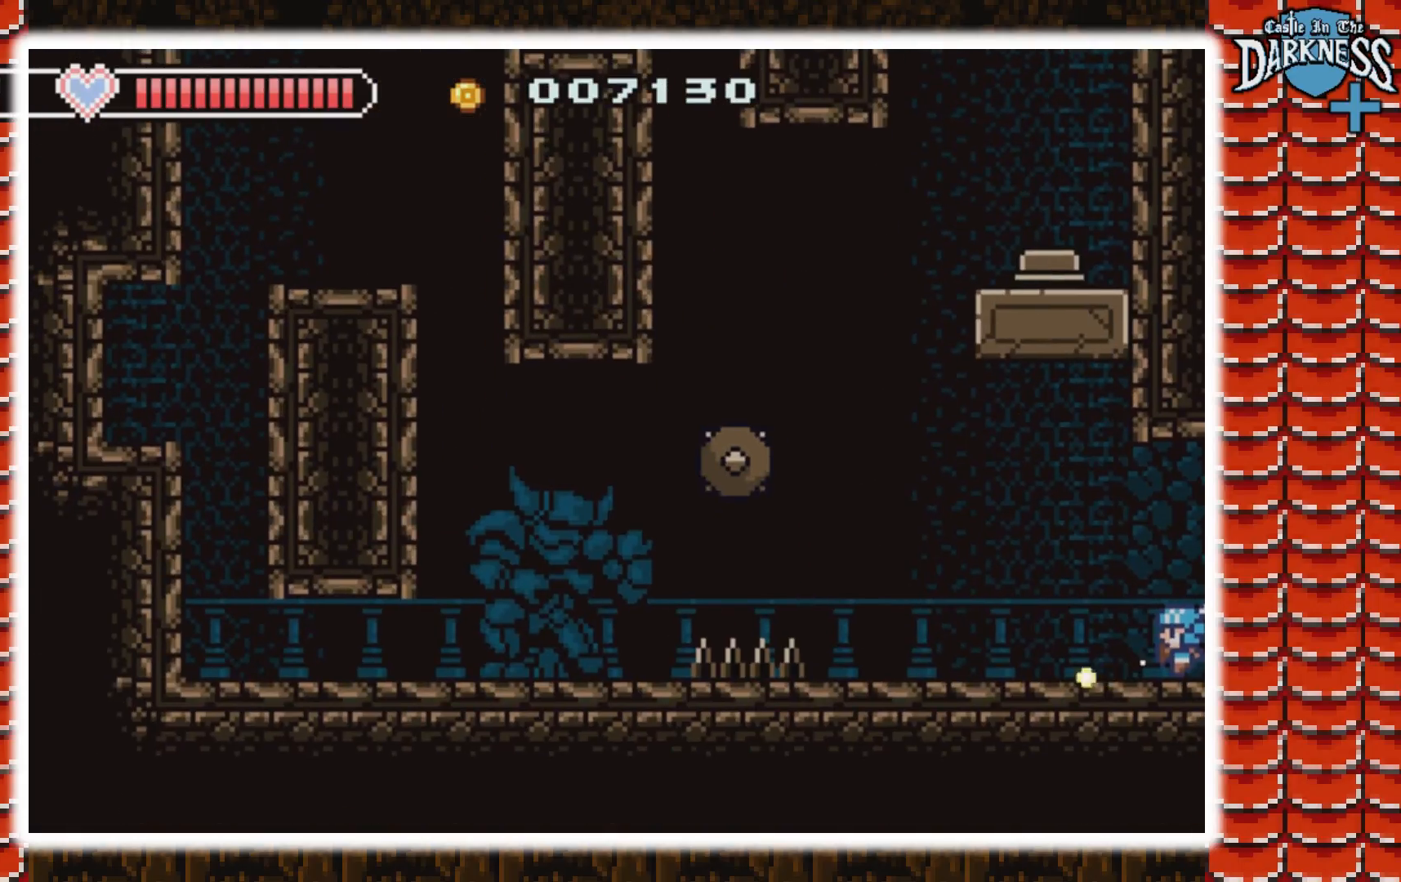
{"buttons": ["B"], "events": []}
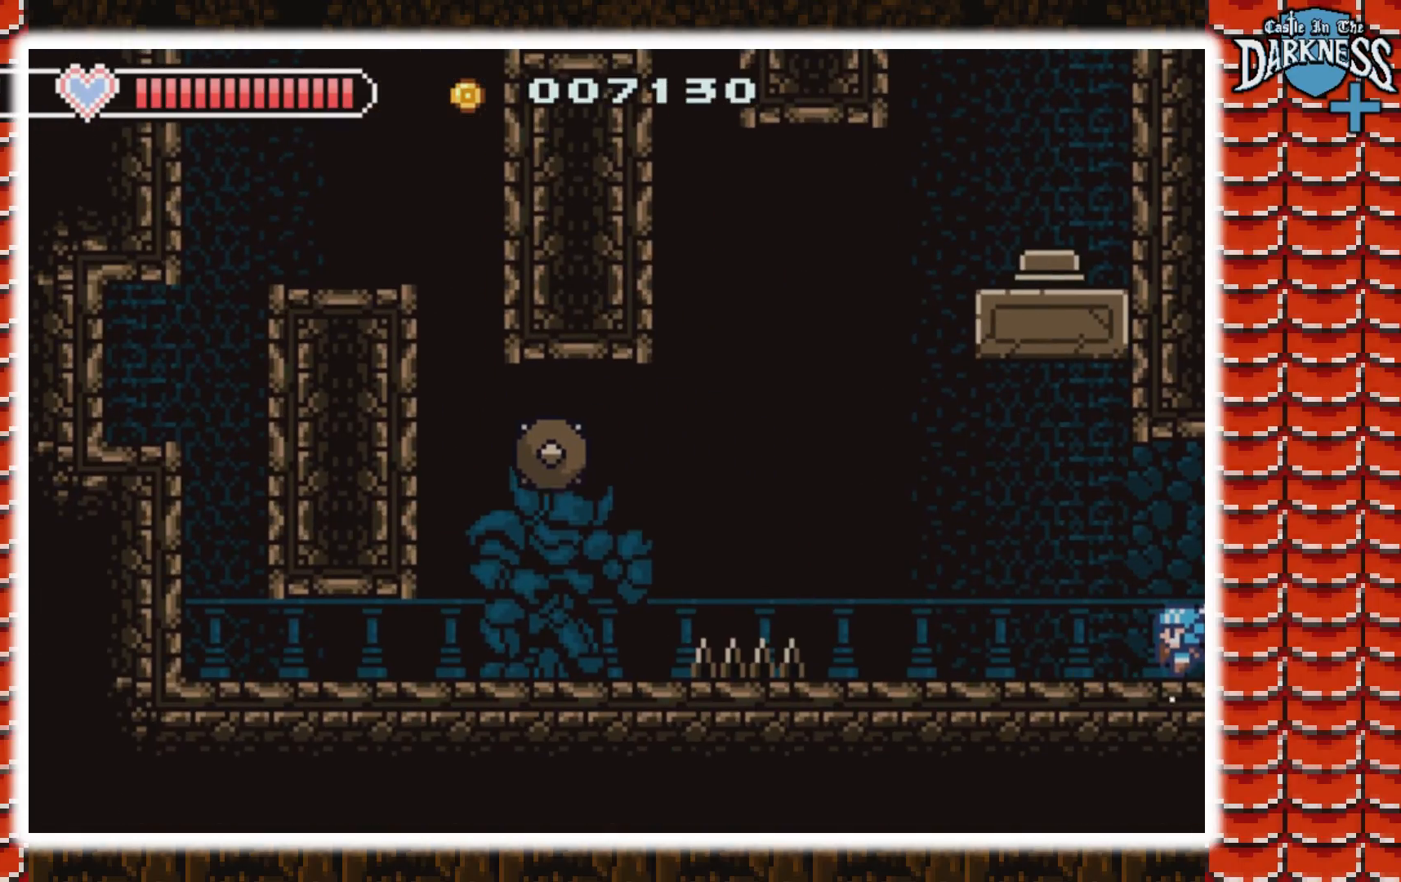
{"buttons": ["B"], "events": []}
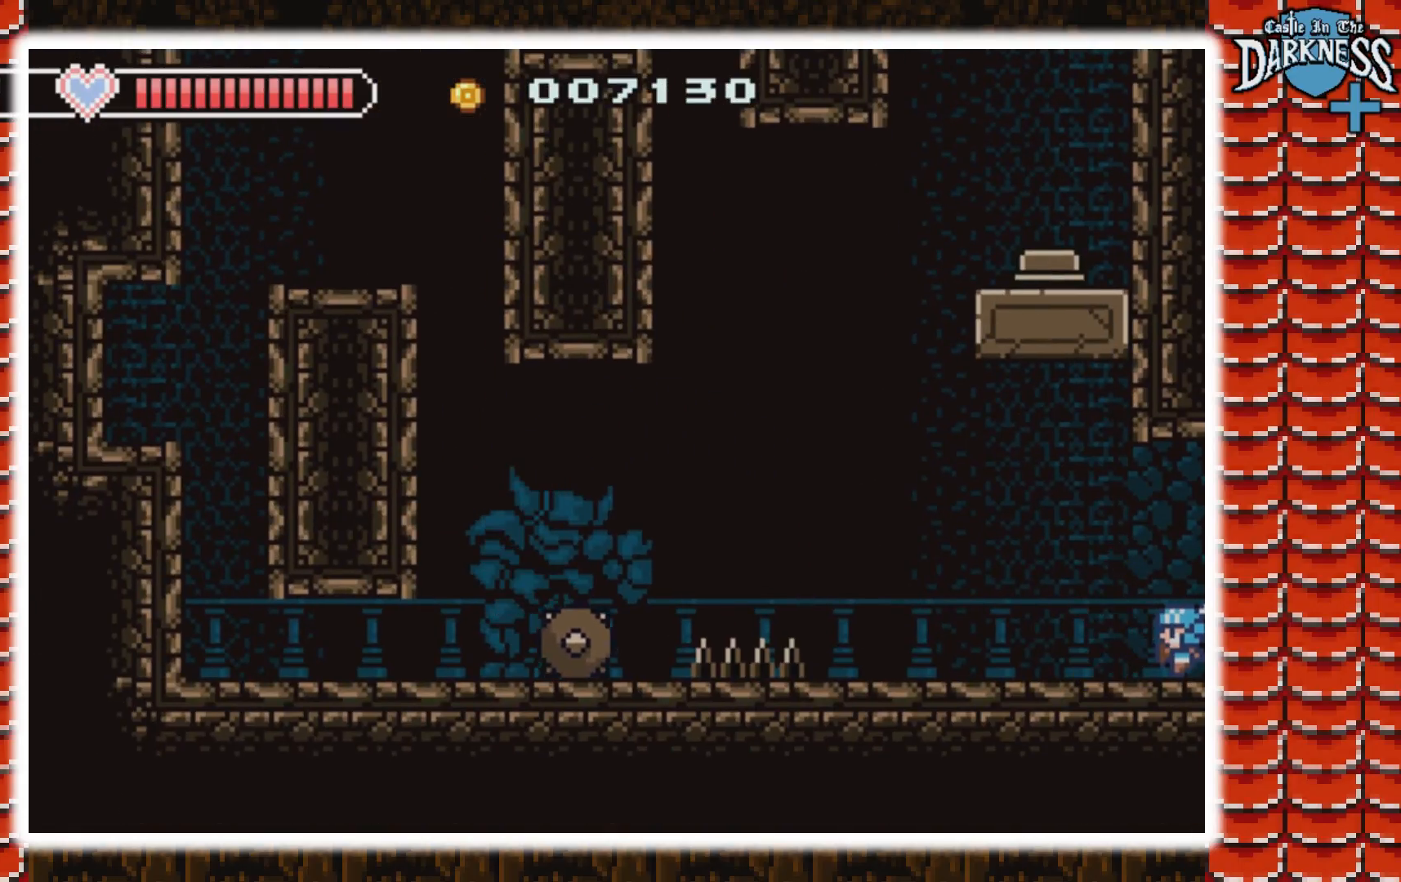
{"buttons": ["B"], "events": []}
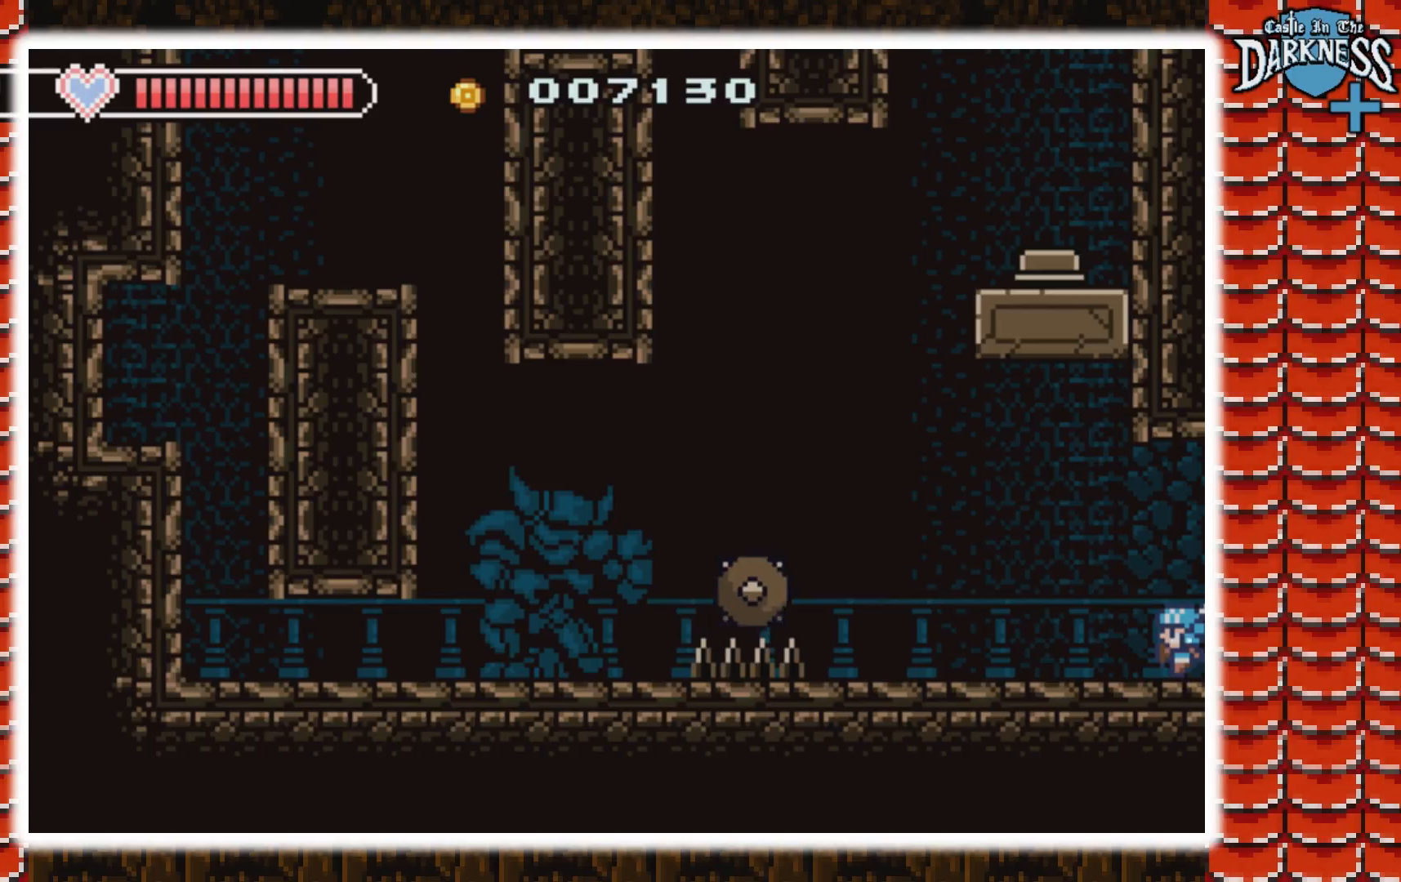
{"buttons": ["B", "DPAD_RIGHT"], "events": [[267, "DPAD_RIGHT", "down"]]}
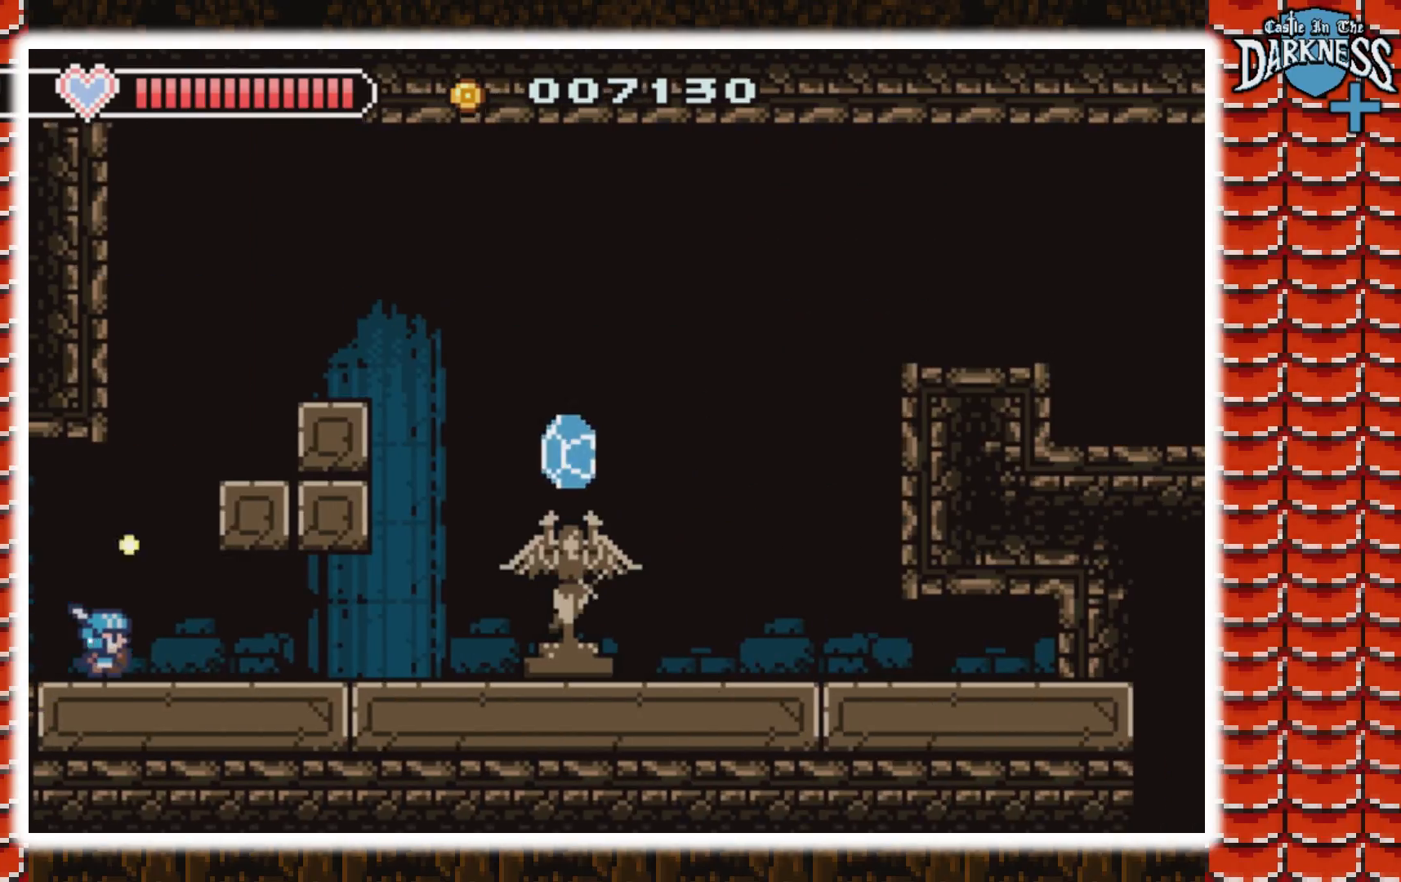
{"buttons": ["DPAD_RIGHT"], "events": [[200, "B", "up"]]}
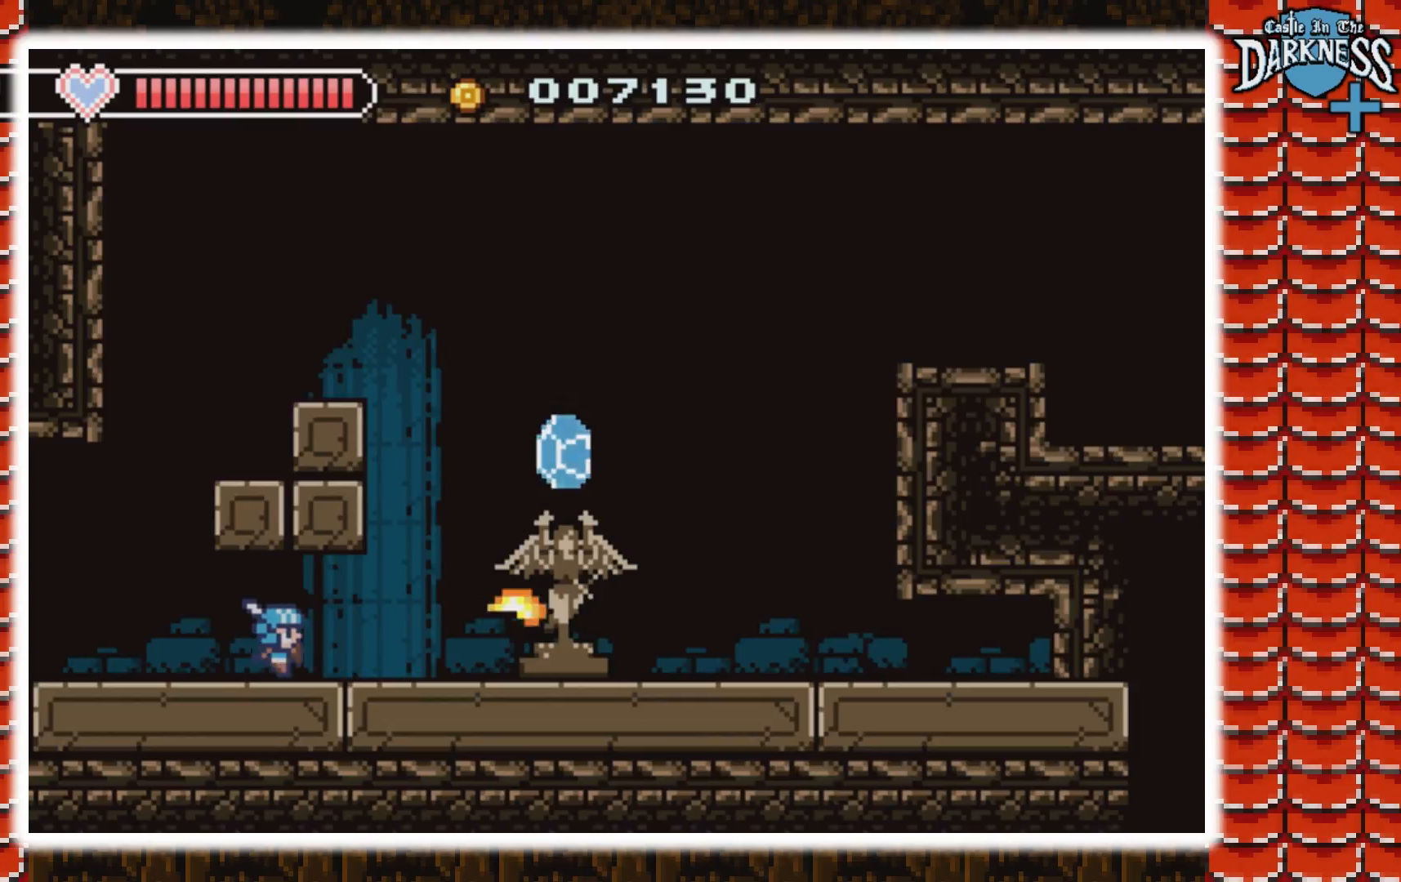
{"buttons": [], "events": [[500, "DPAD_RIGHT", "up"]]}
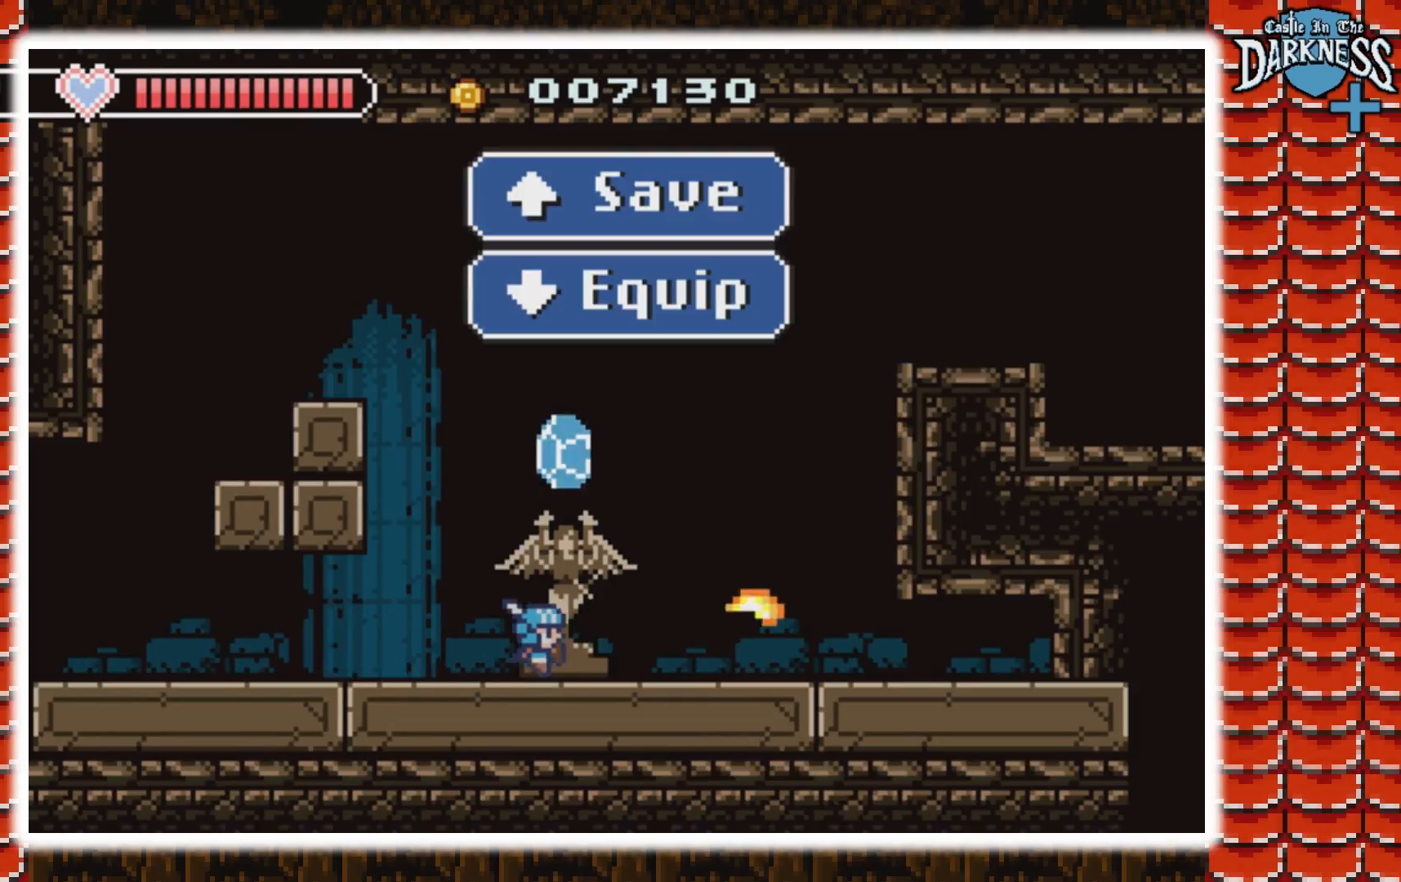
{"buttons": [], "events": [[167, "DPAD_DOWN", "down"], [333, "DPAD_DOWN", "up"]]}
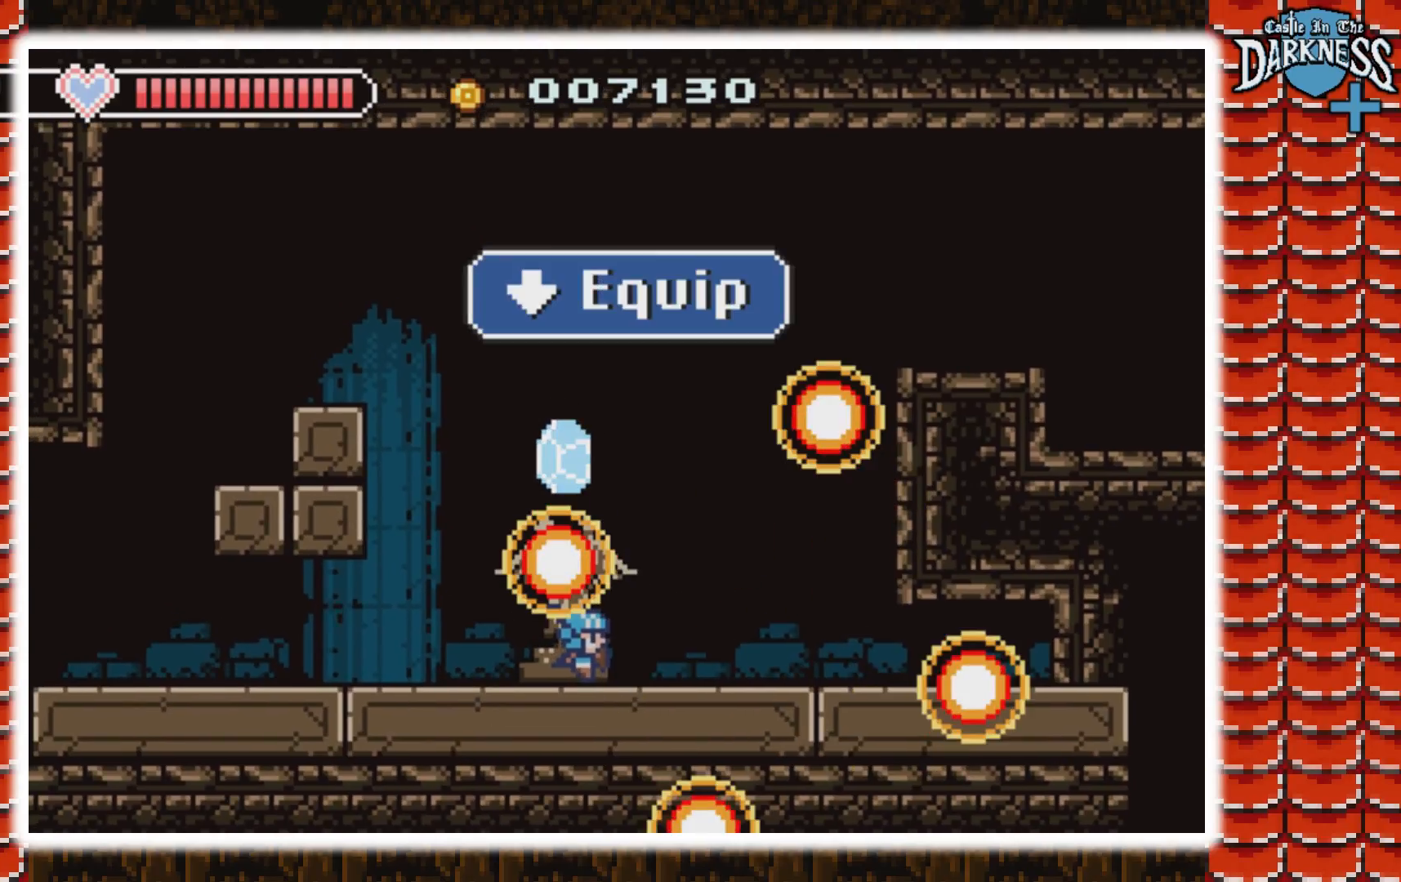
{"buttons": [], "events": []}
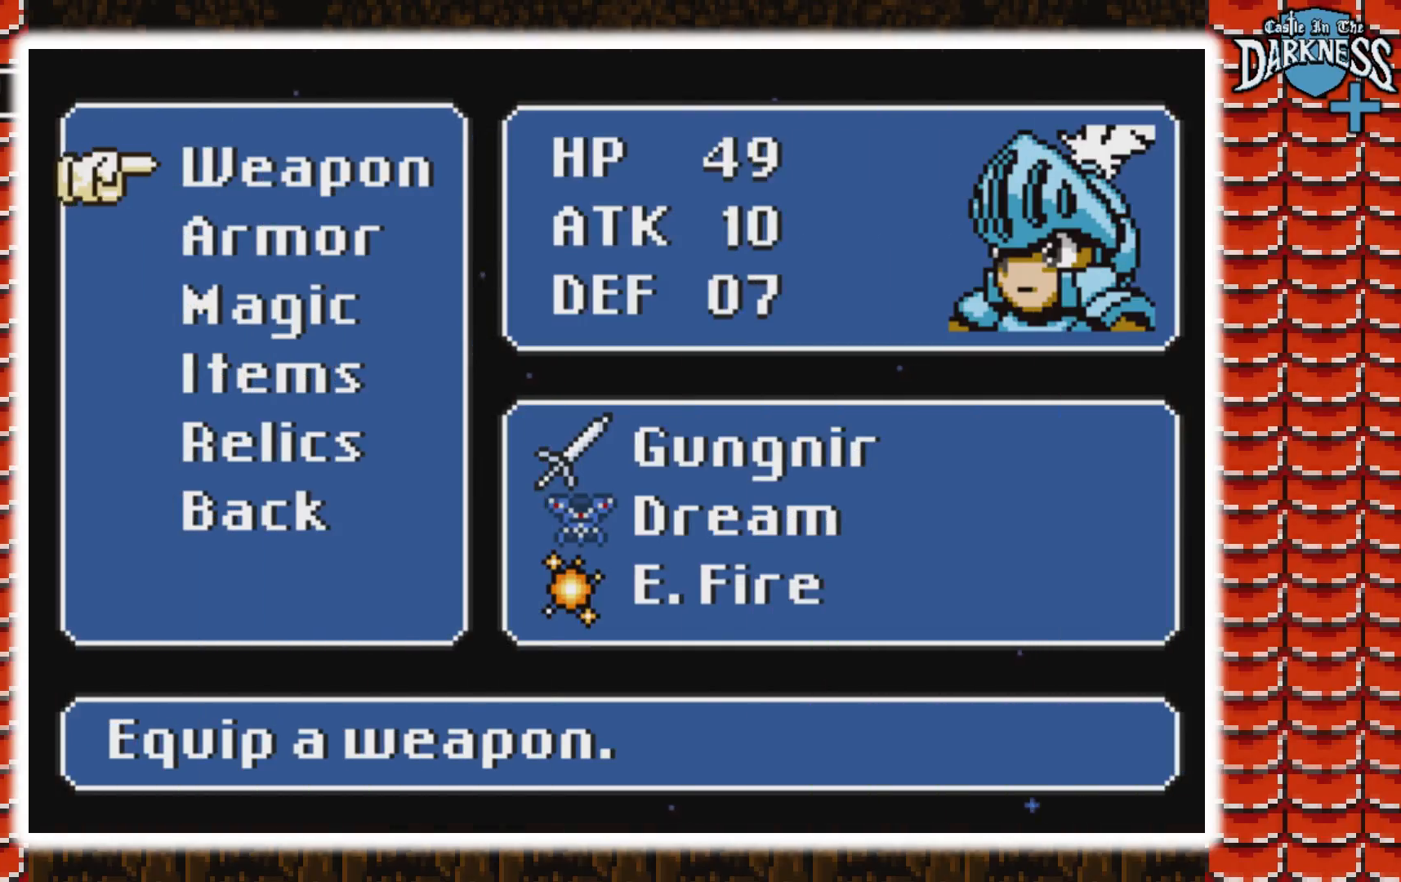
{"buttons": [], "events": [[167, "DPAD_DOWN", "down"], [333, "DPAD_DOWN", "up"]]}
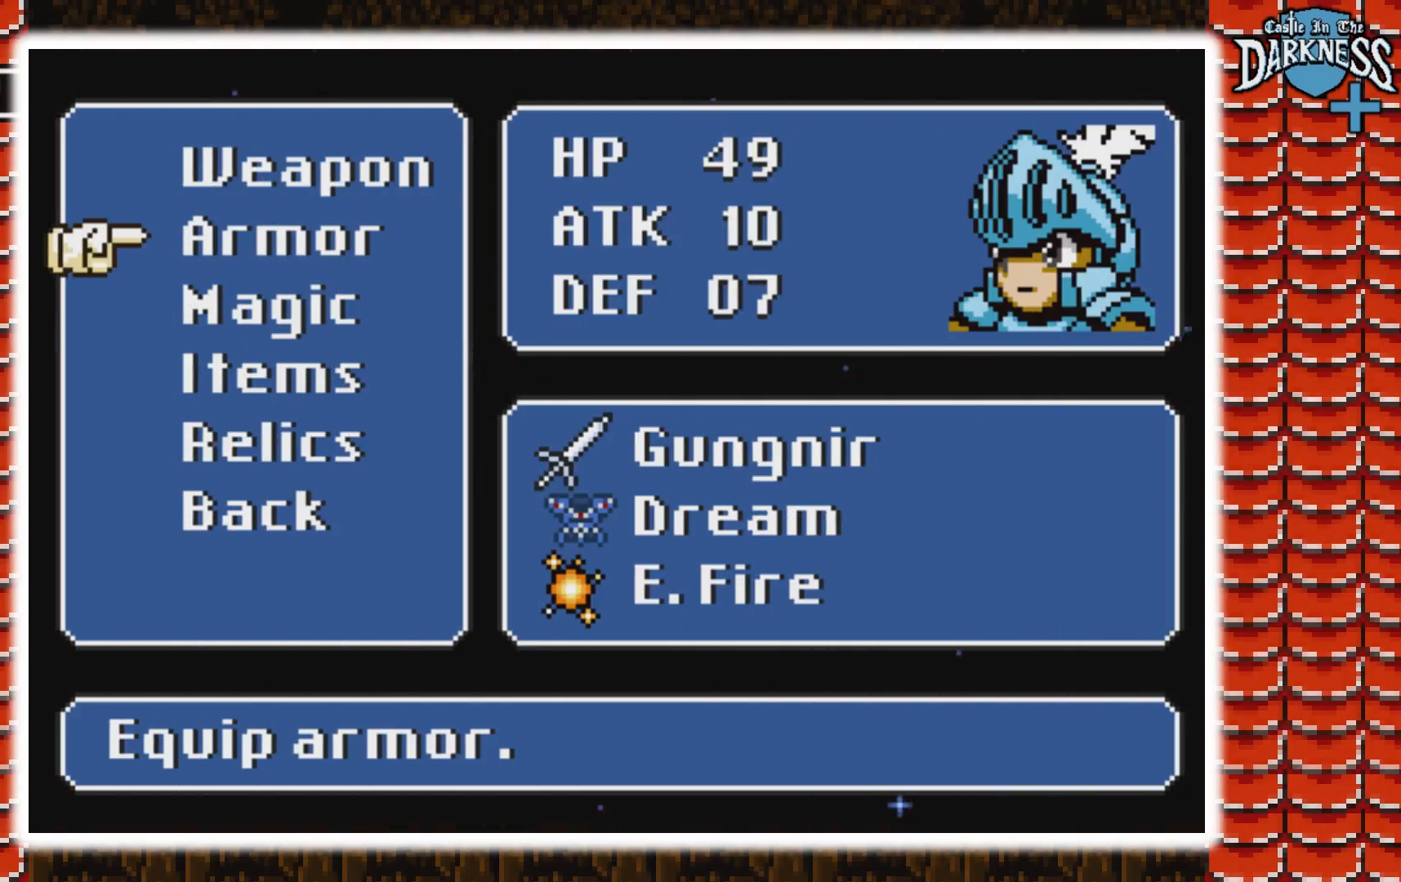
{"buttons": [], "events": [[133, "B", "down"], [233, "B", "up"], [267, "DPAD_DOWN", "down"], [400, "DPAD_DOWN", "up"]]}
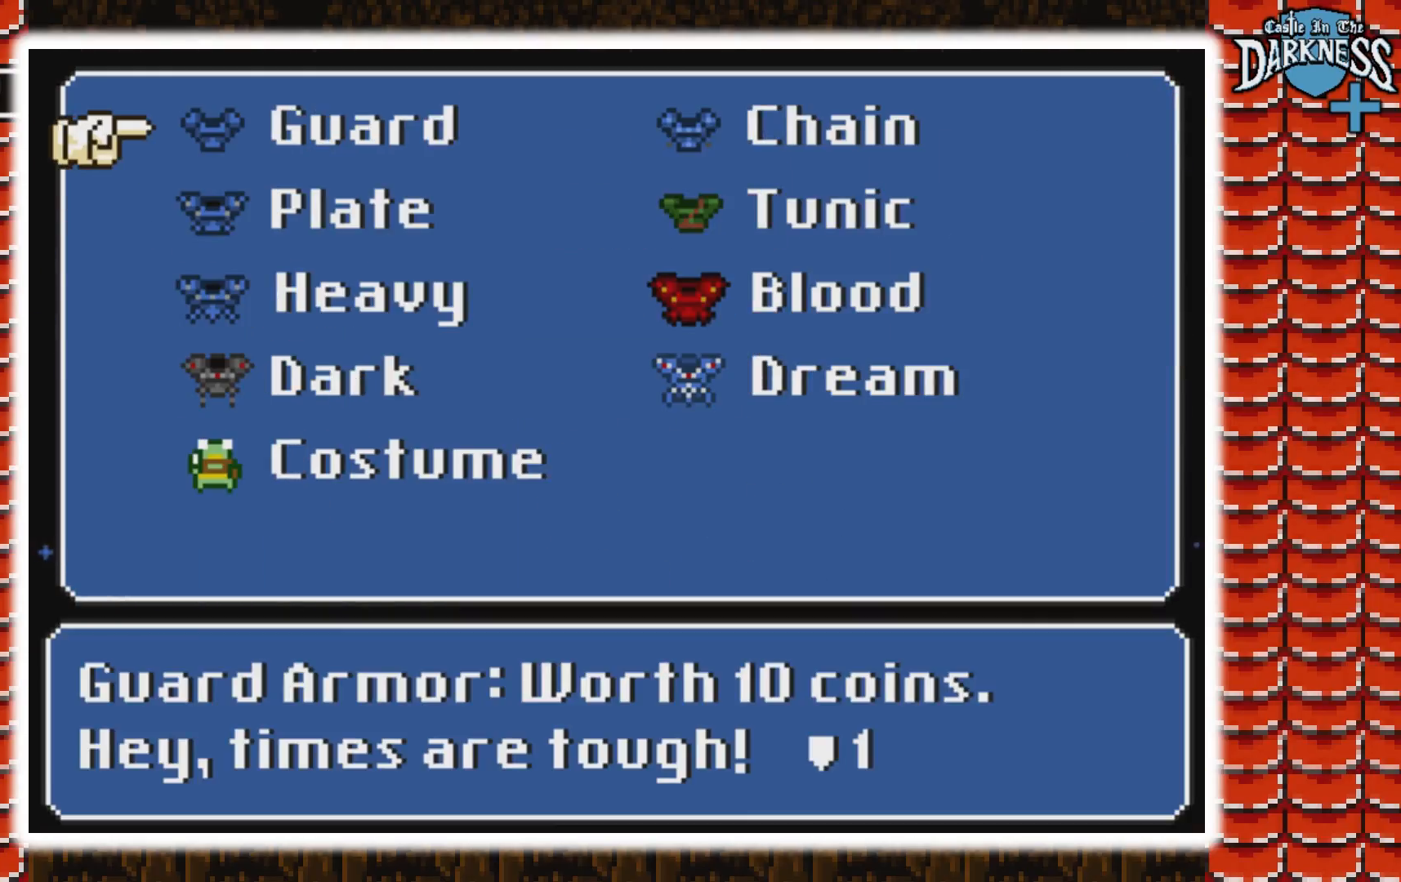
{"buttons": [], "events": []}
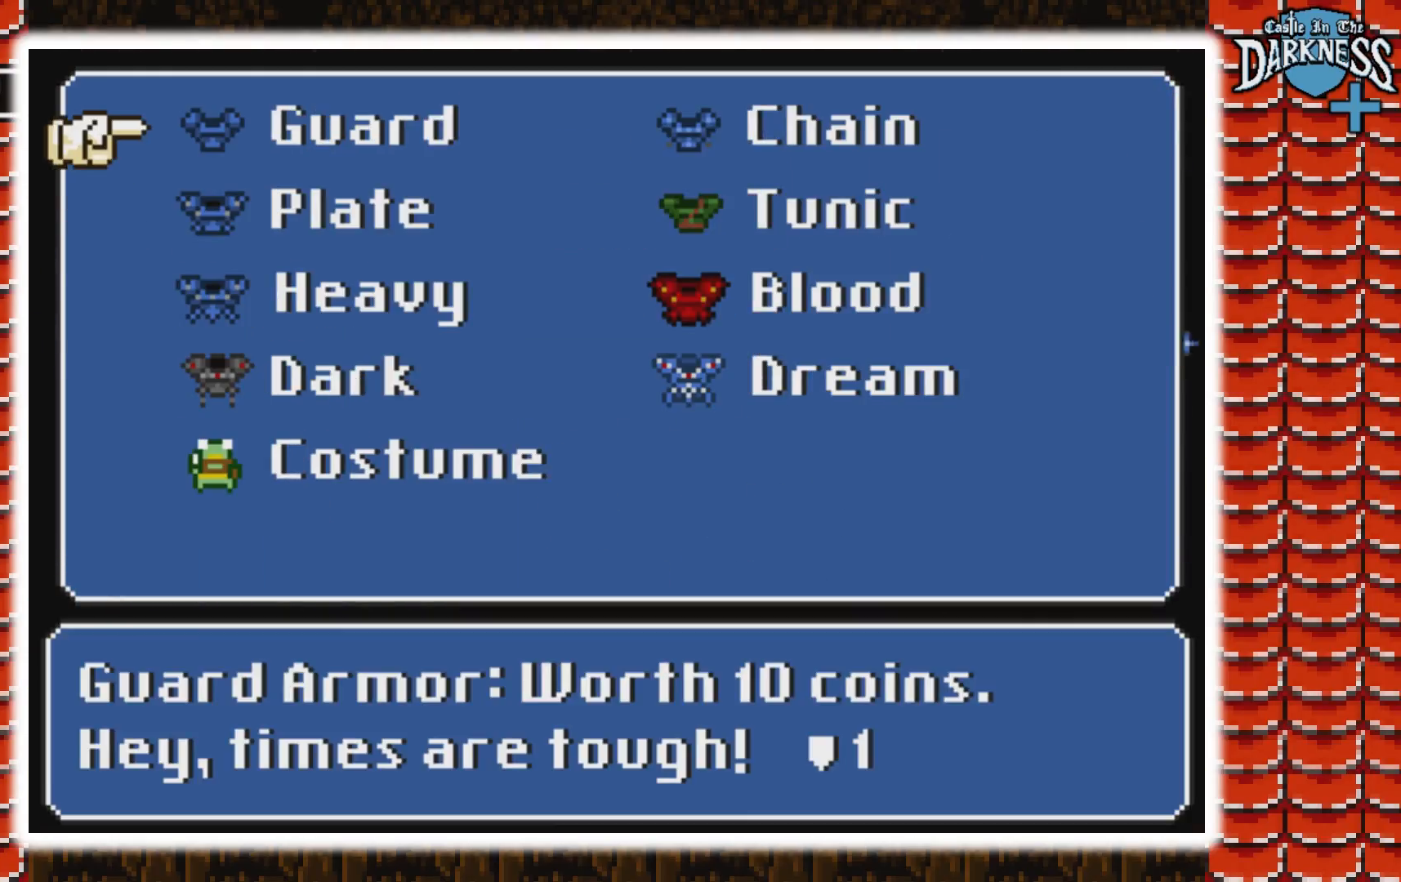
{"buttons": ["DPAD_DOWN"], "events": [[233, "DPAD_UP", "down"], [367, "DPAD_UP", "up"], [500, "DPAD_DOWN", "down"]]}
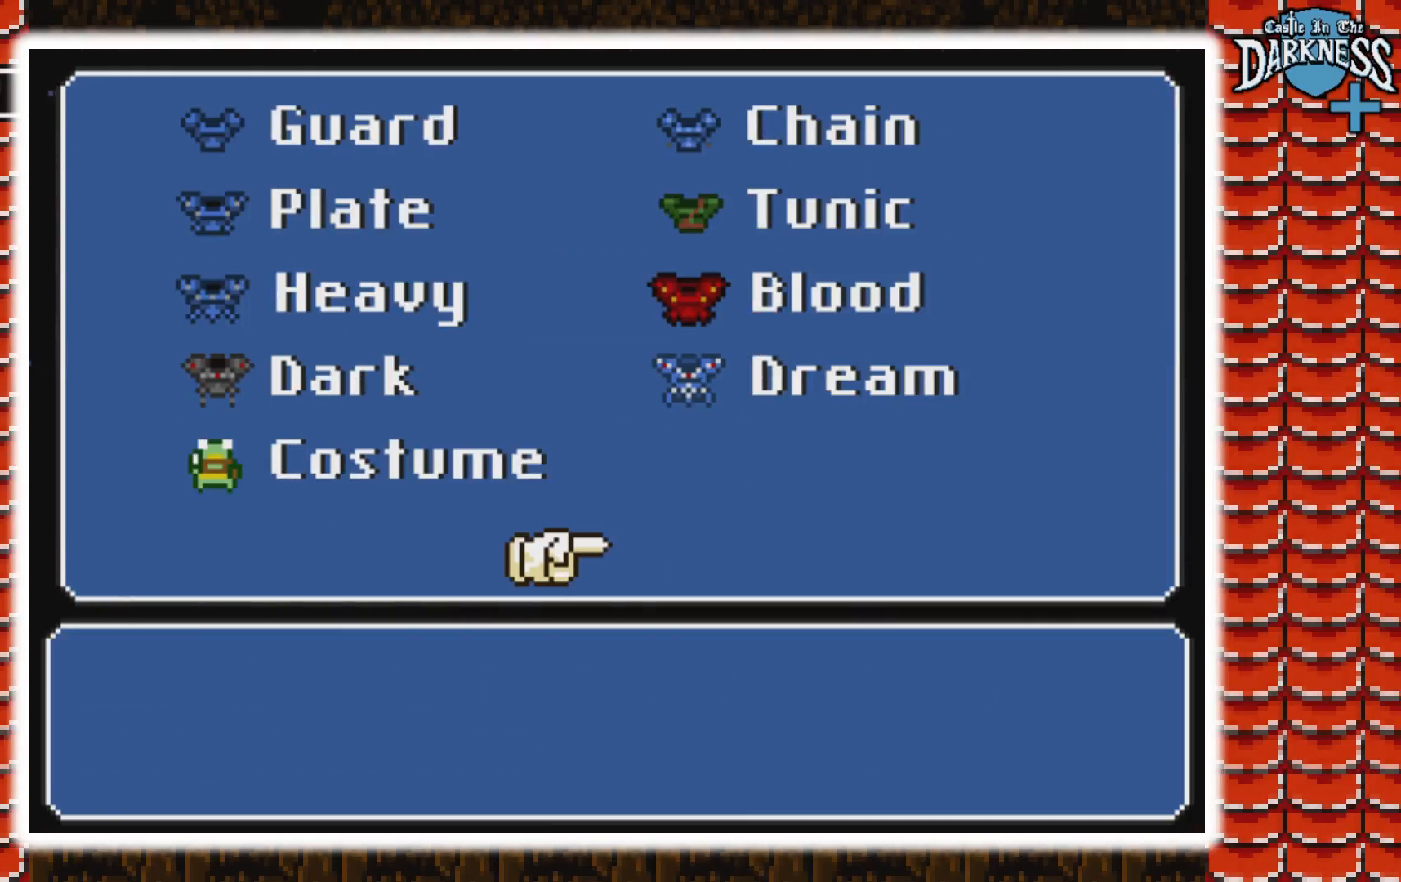
{"buttons": ["DPAD_RIGHT"], "events": [[167, "DPAD_DOWN", "up"], [400, "DPAD_RIGHT", "down"]]}
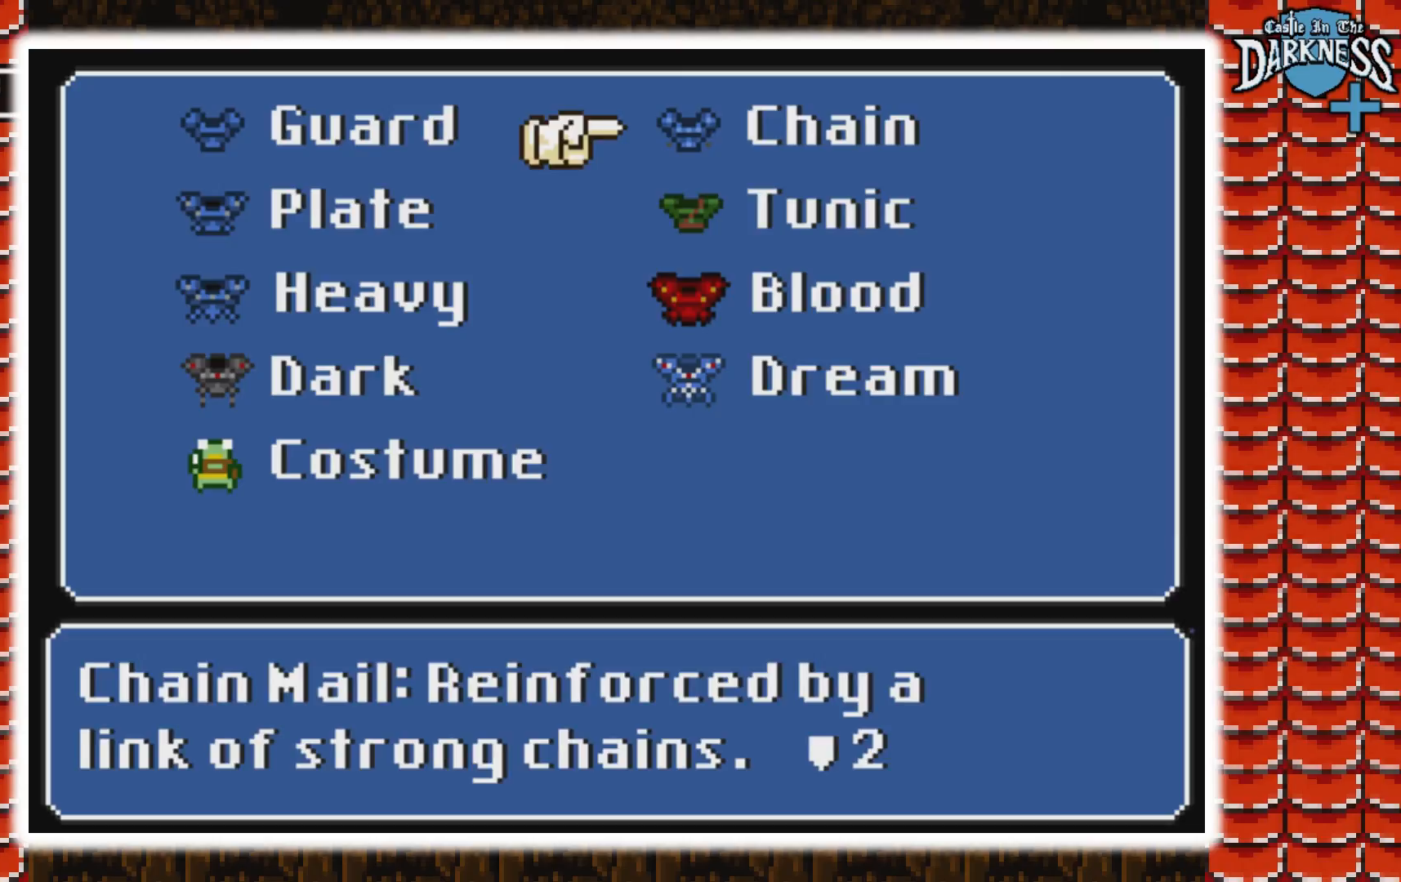
{"buttons": [], "events": [[67, "DPAD_RIGHT", "up"], [167, "DPAD_DOWN", "down"], [267, "DPAD_DOWN", "up"], [367, "DPAD_DOWN", "down"], [500, "DPAD_DOWN", "up"]]}
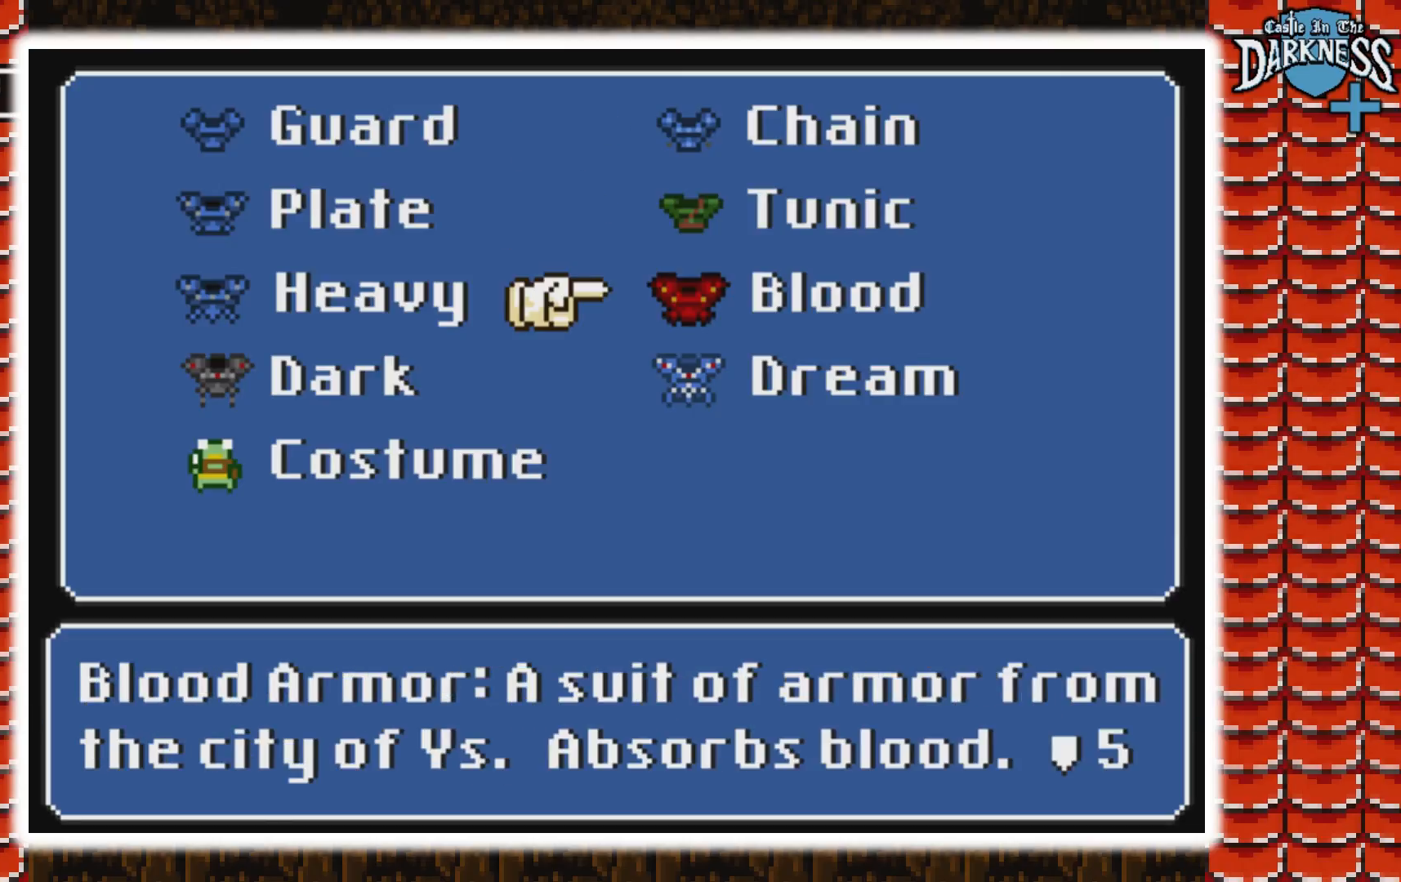
{"buttons": [], "events": [[100, "DPAD_DOWN", "down"], [233, "DPAD_DOWN", "up"], [267, "B", "down"], [400, "B", "up"]]}